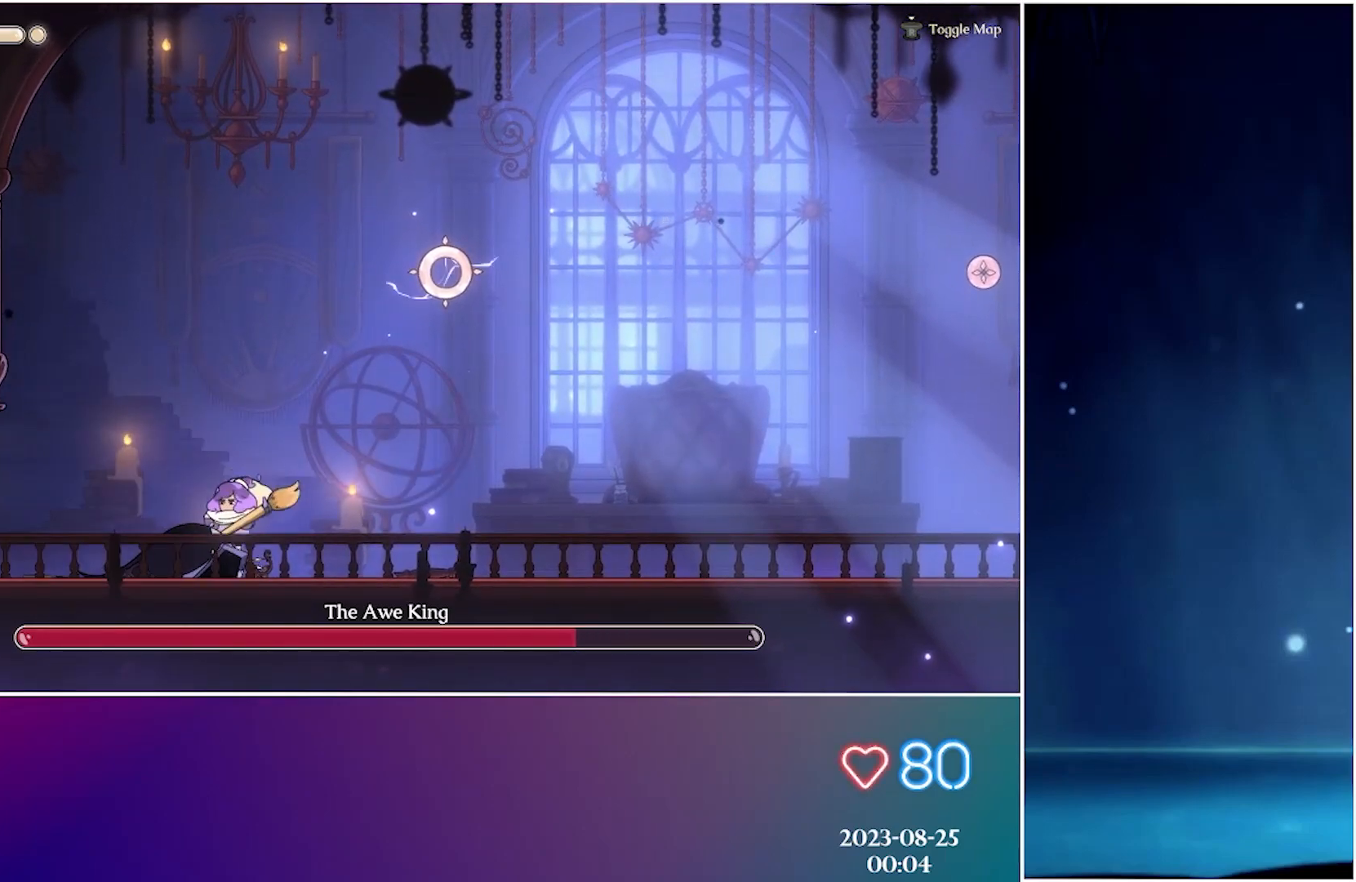
Gameplay with a controller (Xbox layout); each line is a JSON object with the inputs held at the frame after it. "events" lists button and stick changes between this image and that frame as [ms after this image, input, new state], when the widget could be followed in between. Not read: right_stick.
{"buttons": [], "left_stick": "left", "events": [[50, "X", "down"], [150, "X", "up"], [217, "X", "down"], [333, "X", "up"], [383, "X", "down"], [483, "X", "up"]]}
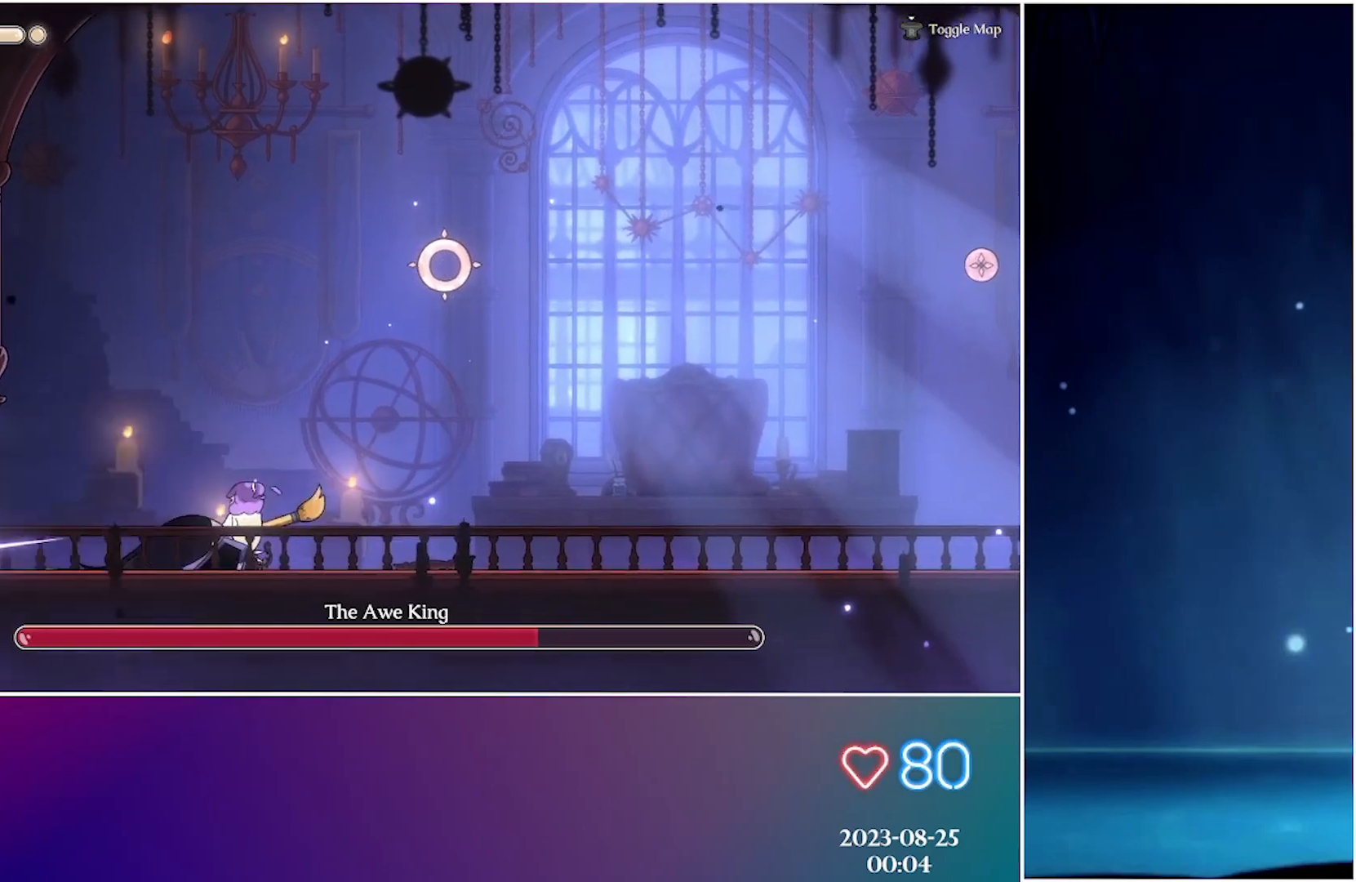
{"buttons": ["X"], "left_stick": "left", "events": [[50, "X", "down"], [150, "X", "up"], [217, "X", "down"], [317, "X", "up"], [400, "X", "down"]]}
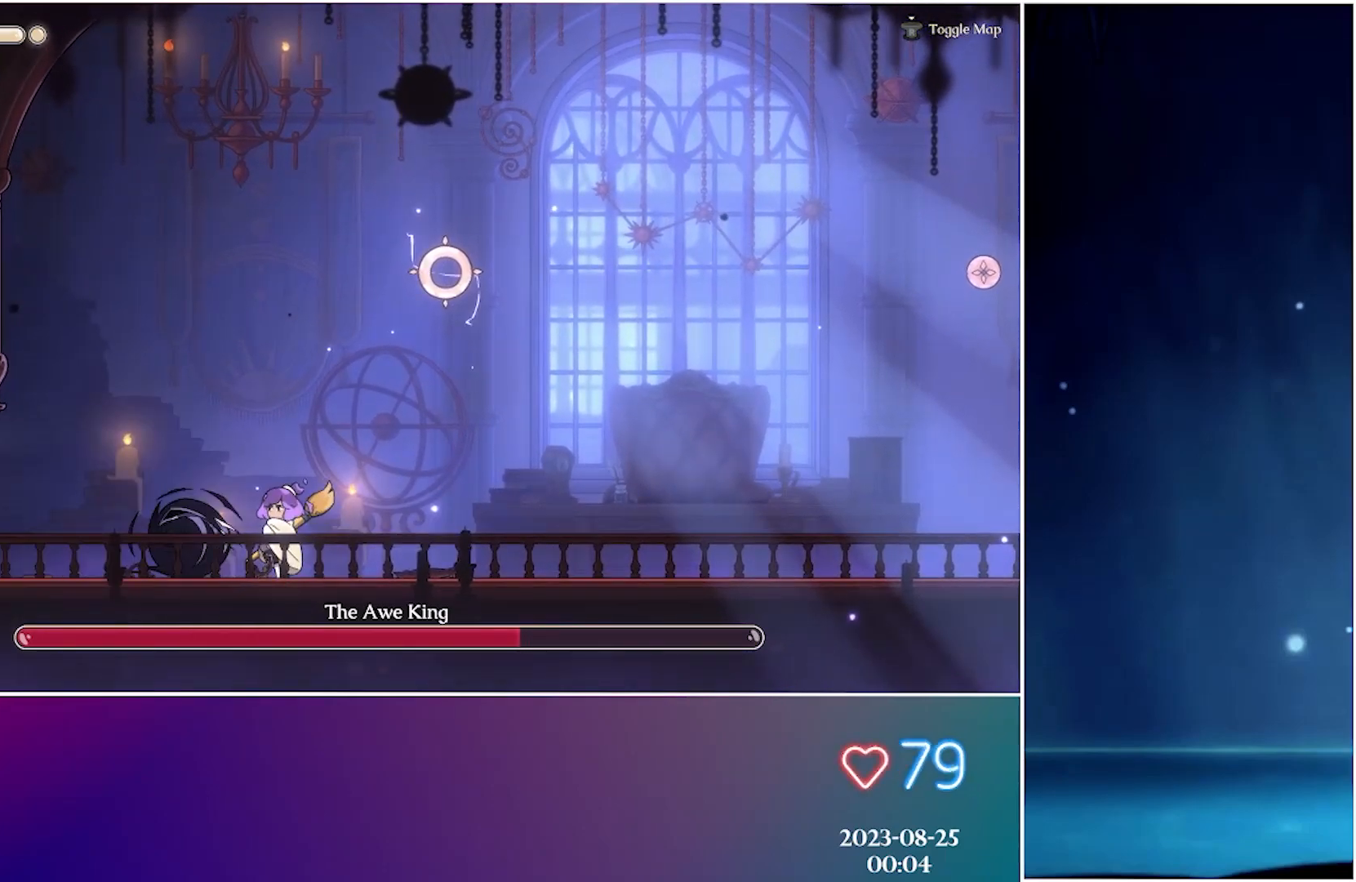
{"buttons": ["X"], "left_stick": "left", "events": [[17, "X", "up"], [100, "X", "down"], [200, "X", "up"], [267, "X", "down"], [383, "X", "up"], [450, "X", "down"]]}
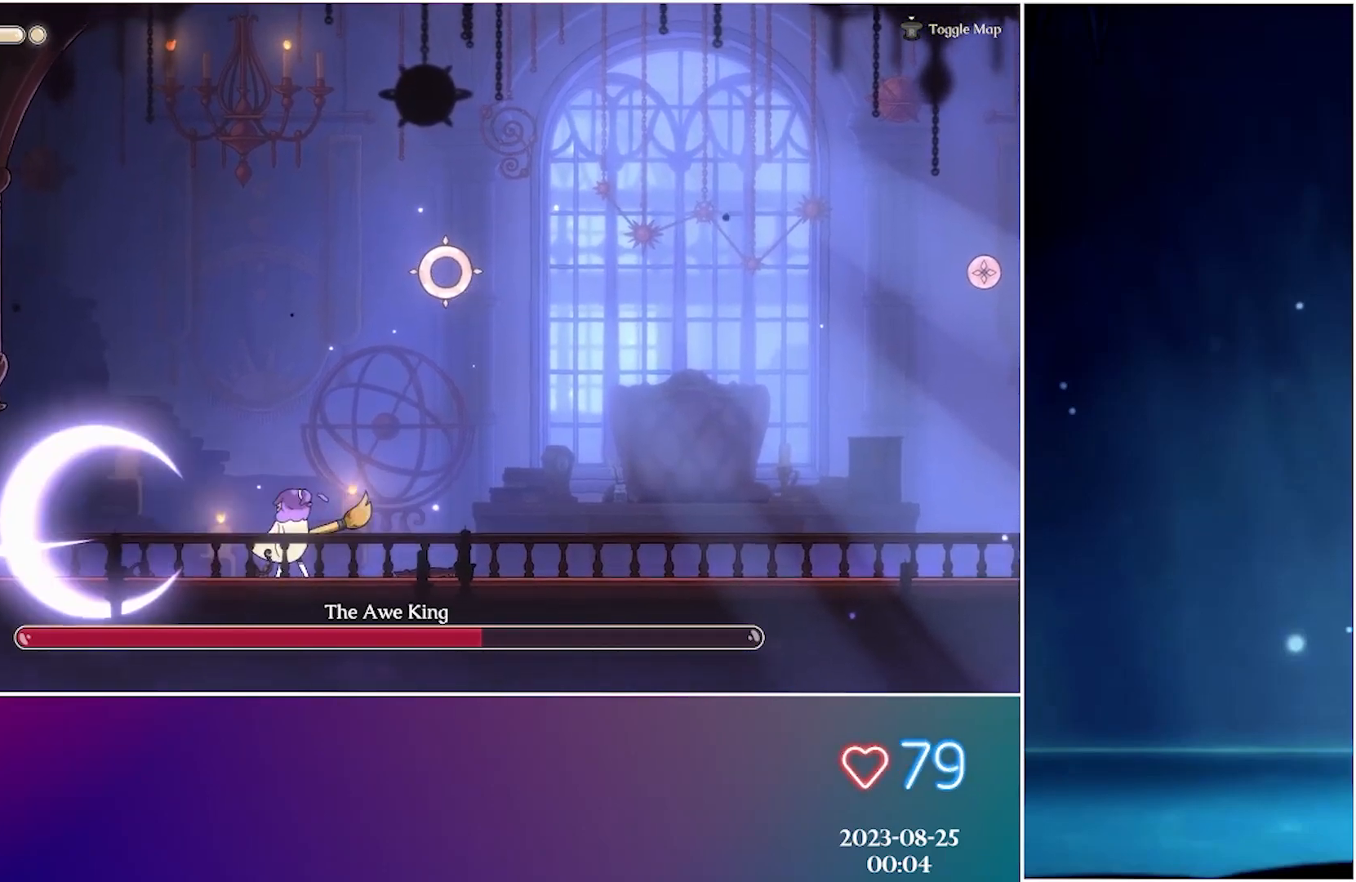
{"buttons": [], "left_stick": "left", "events": [[67, "X", "up"], [133, "X", "down"], [250, "X", "up"], [317, "X", "down"], [450, "X", "up"]]}
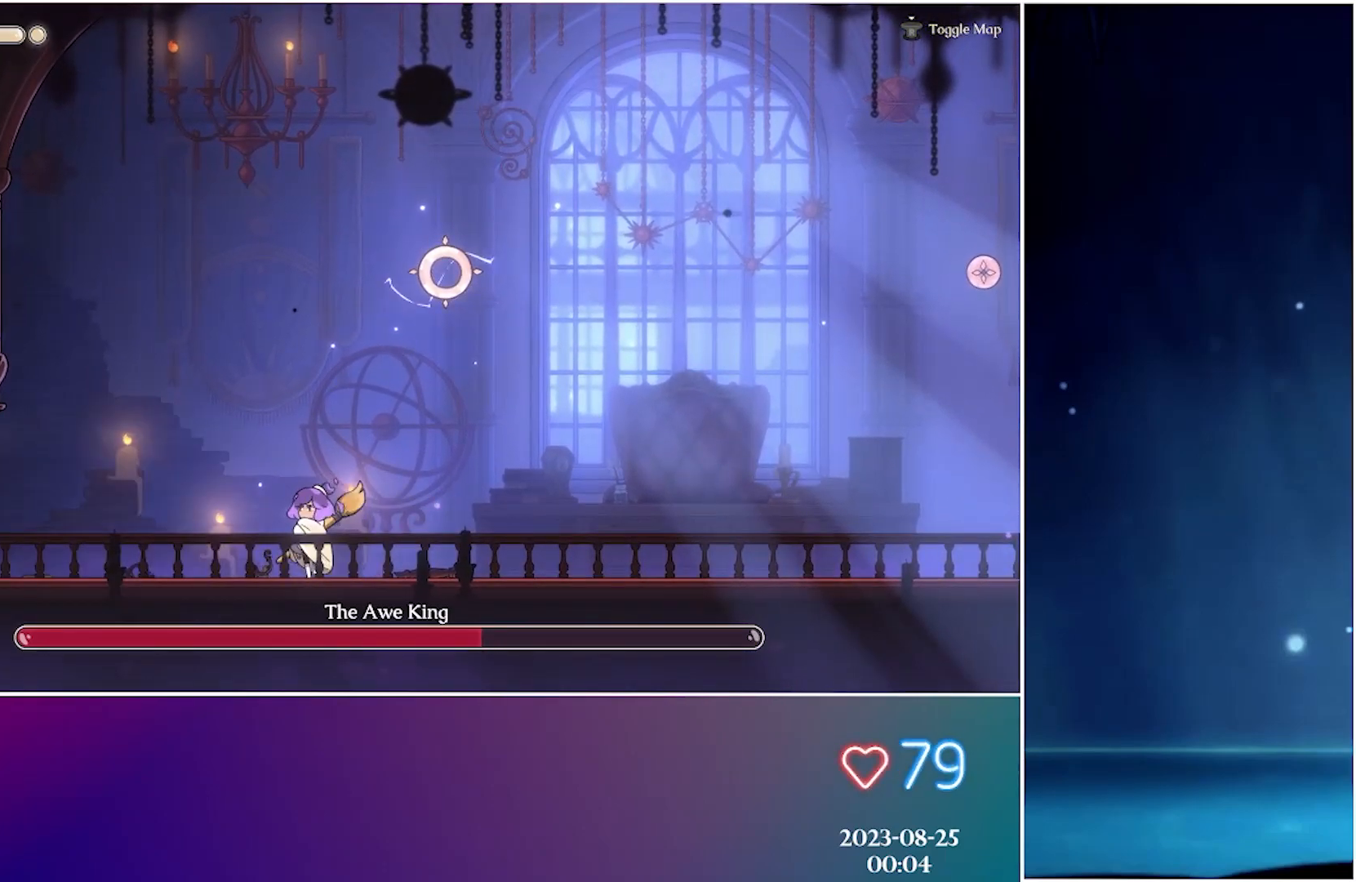
{"buttons": [], "left_stick": "center", "events": [[317, "left_stick", "up-left"], [500, "left_stick", "center"]]}
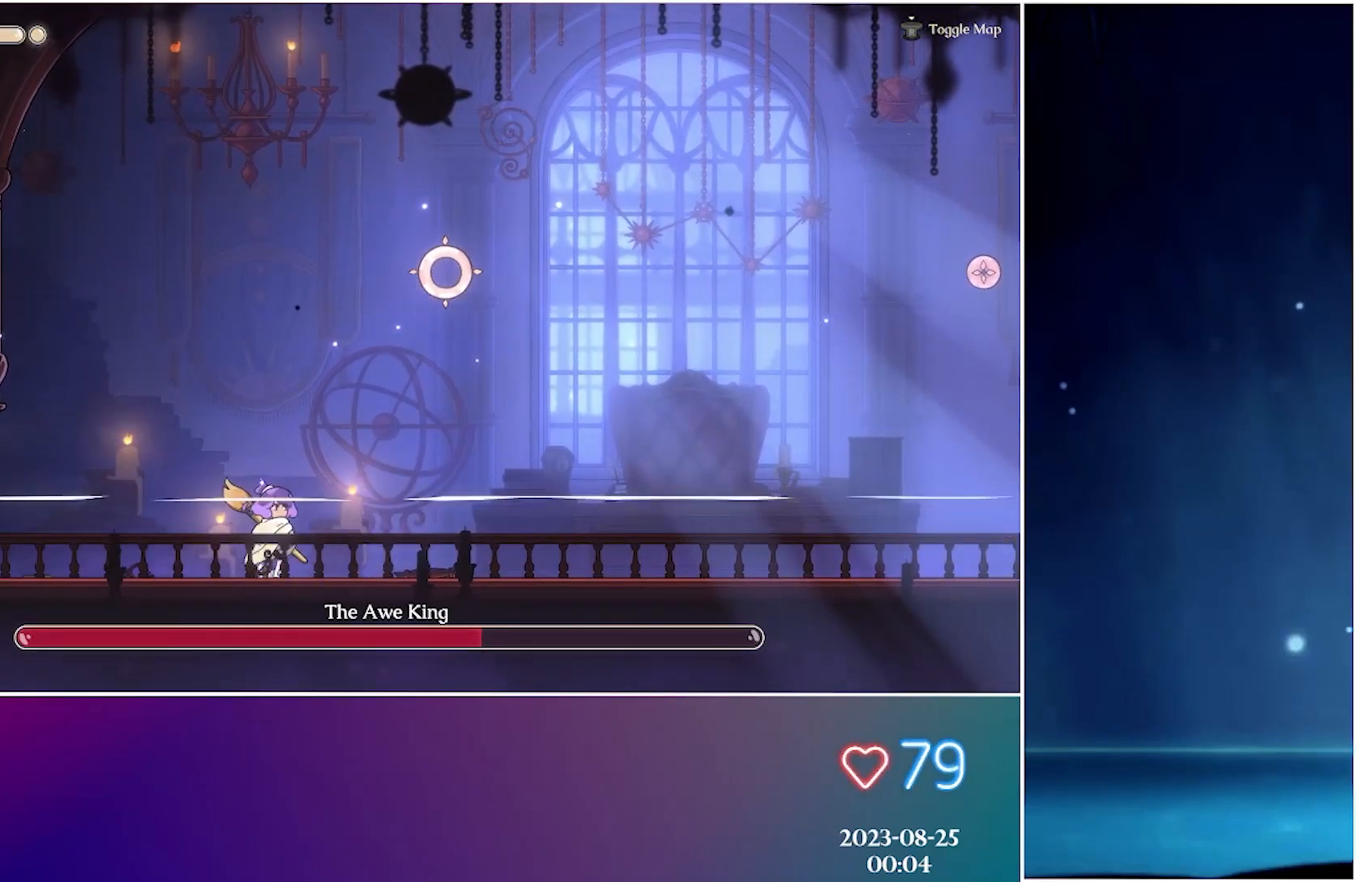
{"buttons": [], "left_stick": "up", "events": [[17, "A", "down"], [233, "left_stick", "up"], [300, "A", "up"], [300, "L2", "down"], [417, "L2", "up"]]}
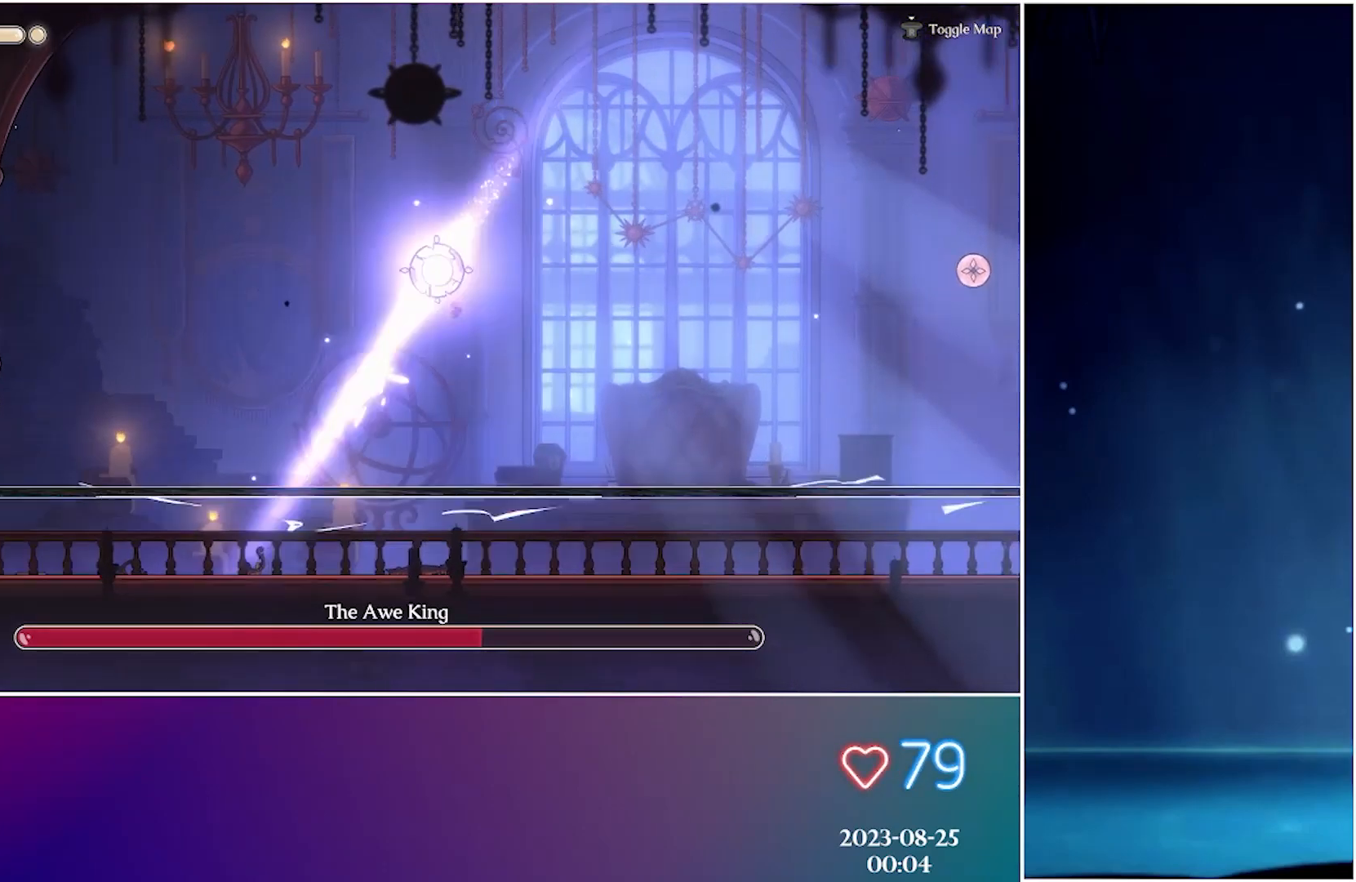
{"buttons": [], "left_stick": "center", "events": [[200, "left_stick", "center"]]}
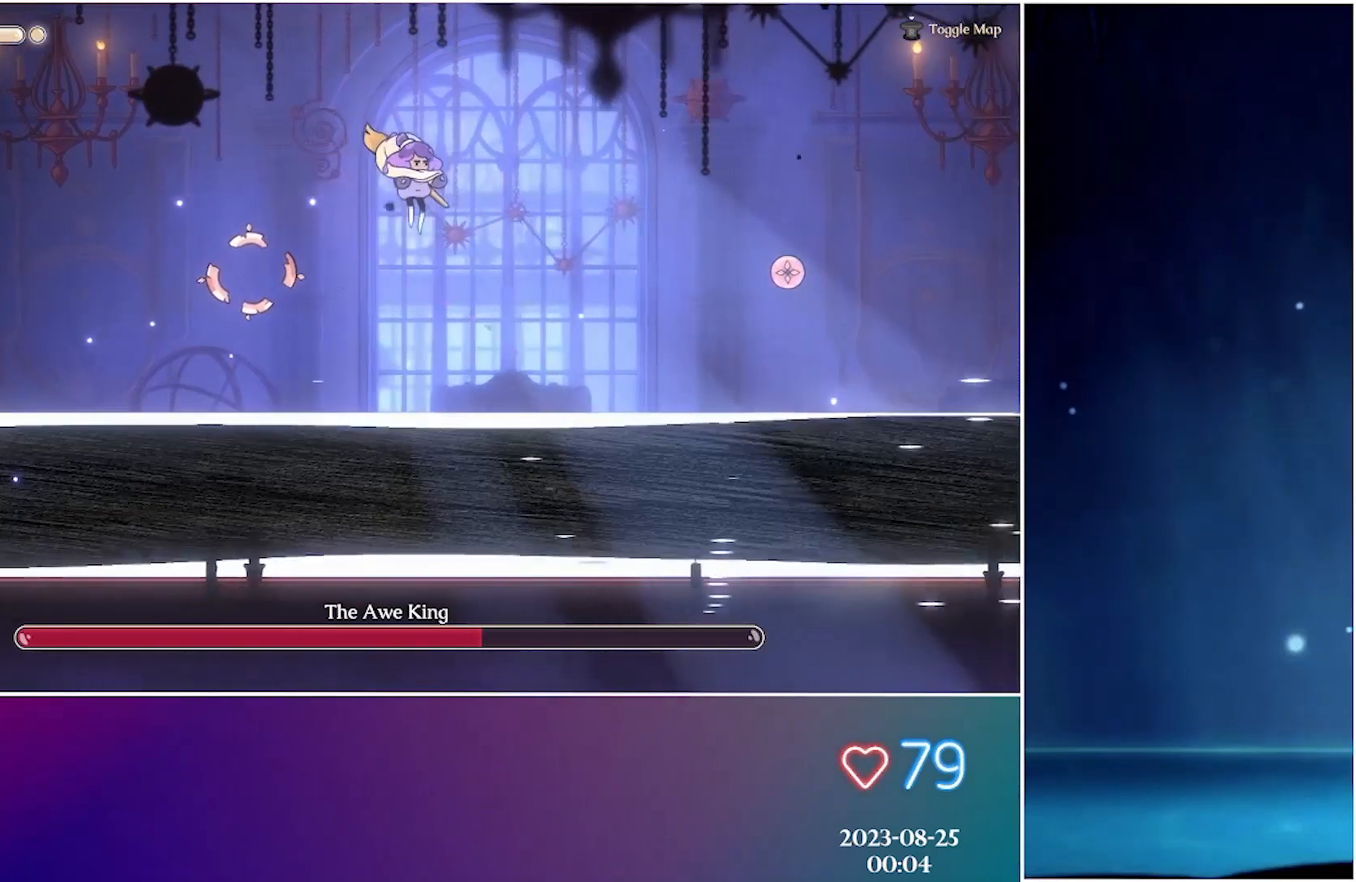
{"buttons": [], "left_stick": "left", "events": [[33, "R2", "down"], [133, "R2", "up"], [367, "left_stick", "left"]]}
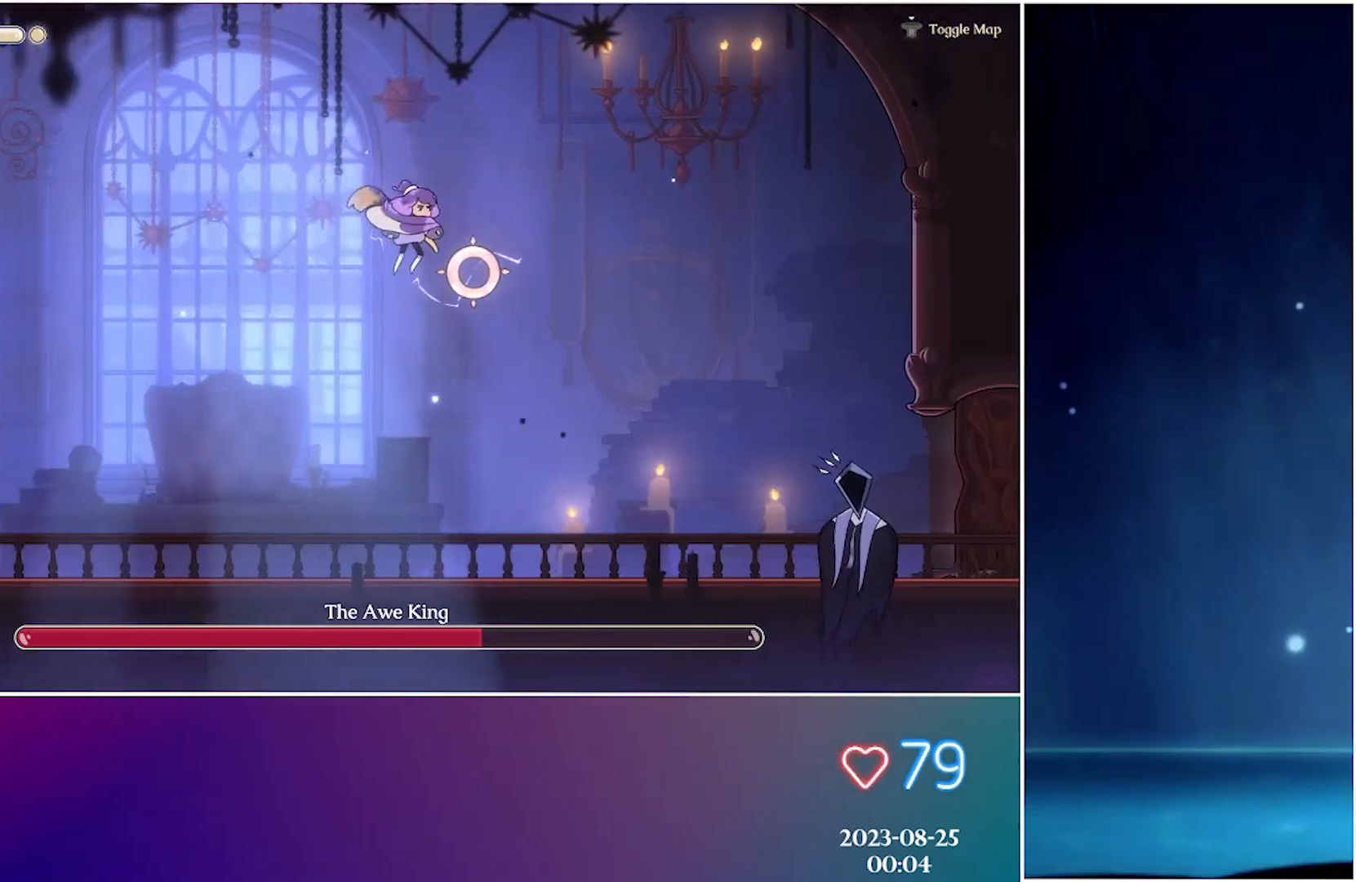
{"buttons": [], "left_stick": "left", "events": [[133, "left_stick", "center"], [300, "left_stick", "left"]]}
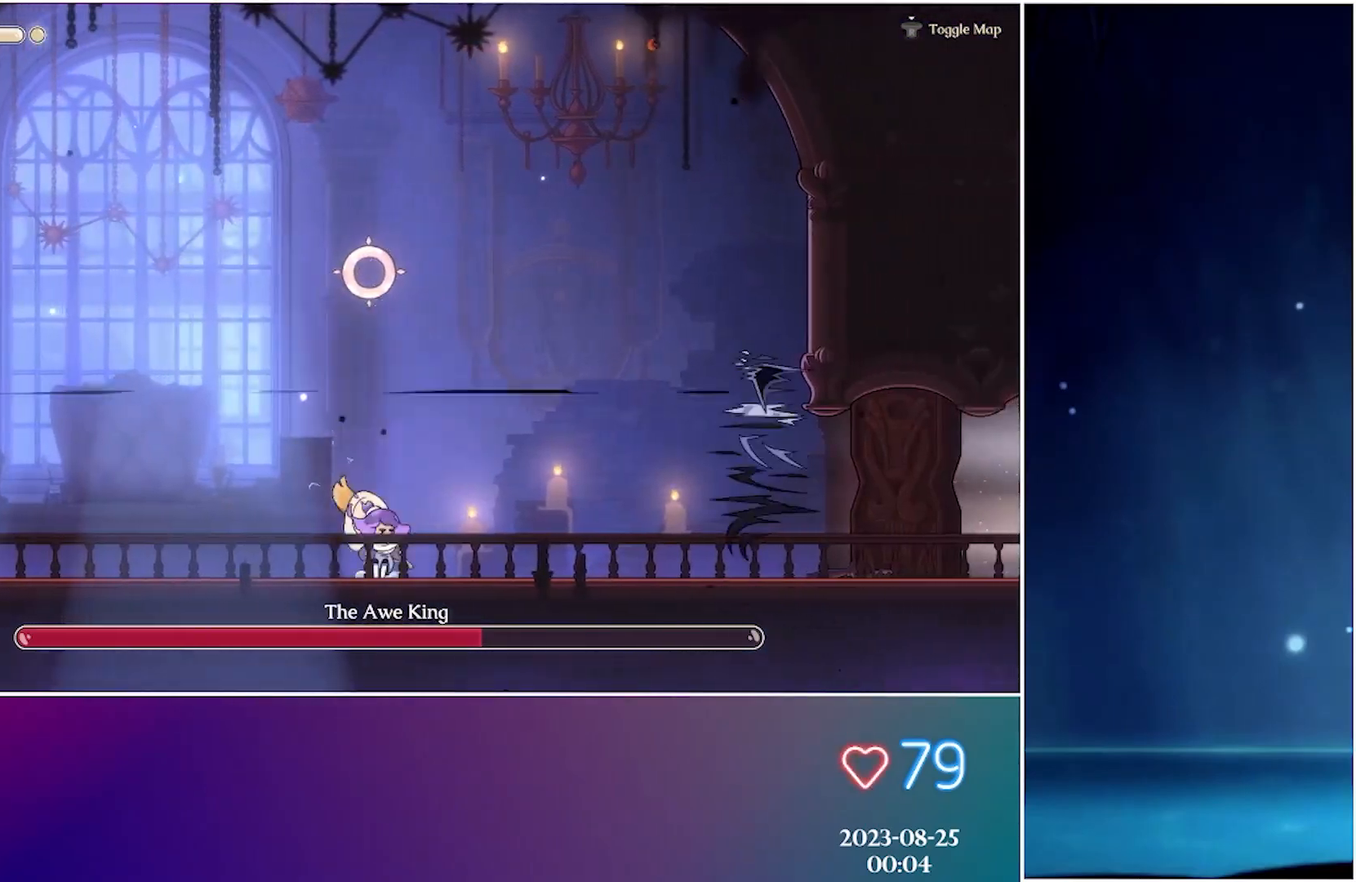
{"buttons": ["R2"], "left_stick": "center", "events": [[83, "left_stick", "center"], [467, "R2", "down"]]}
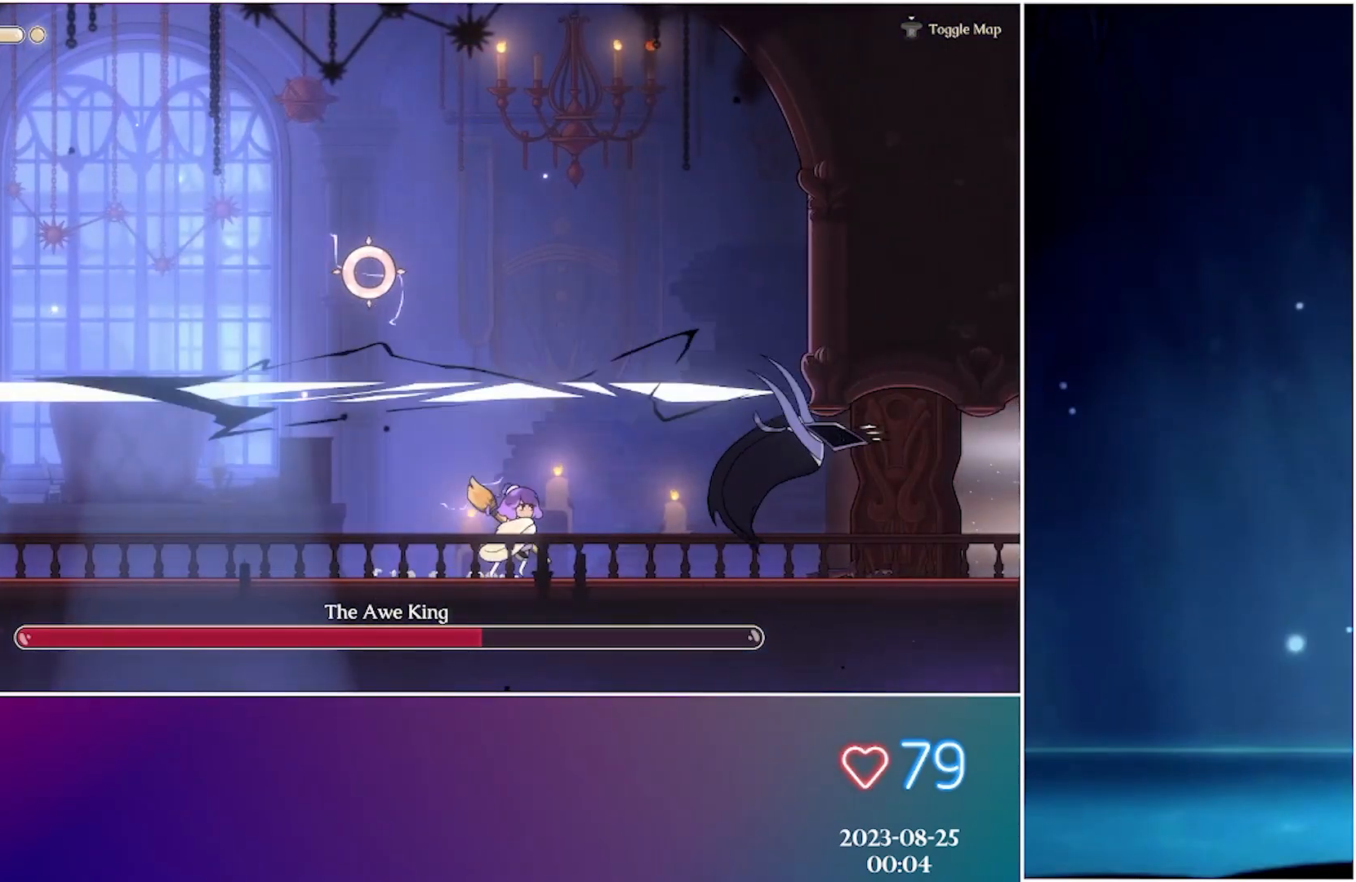
{"buttons": [], "left_stick": "left", "events": [[183, "R2", "up"], [300, "left_stick", "left"], [317, "X", "down"], [467, "X", "up"]]}
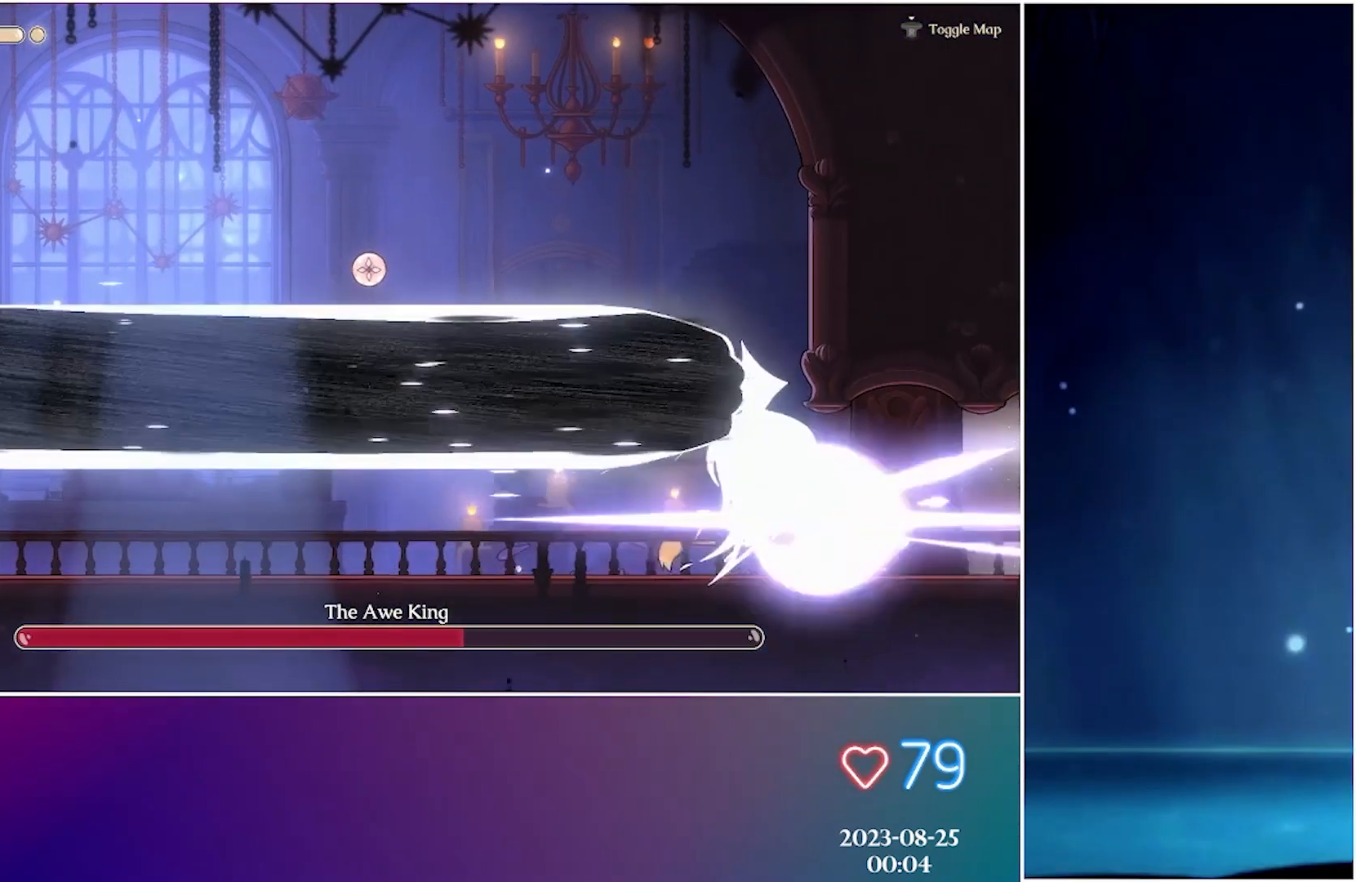
{"buttons": ["X"], "left_stick": "left", "events": [[33, "X", "down"], [150, "X", "up"], [250, "X", "down"], [350, "X", "up"], [433, "X", "down"]]}
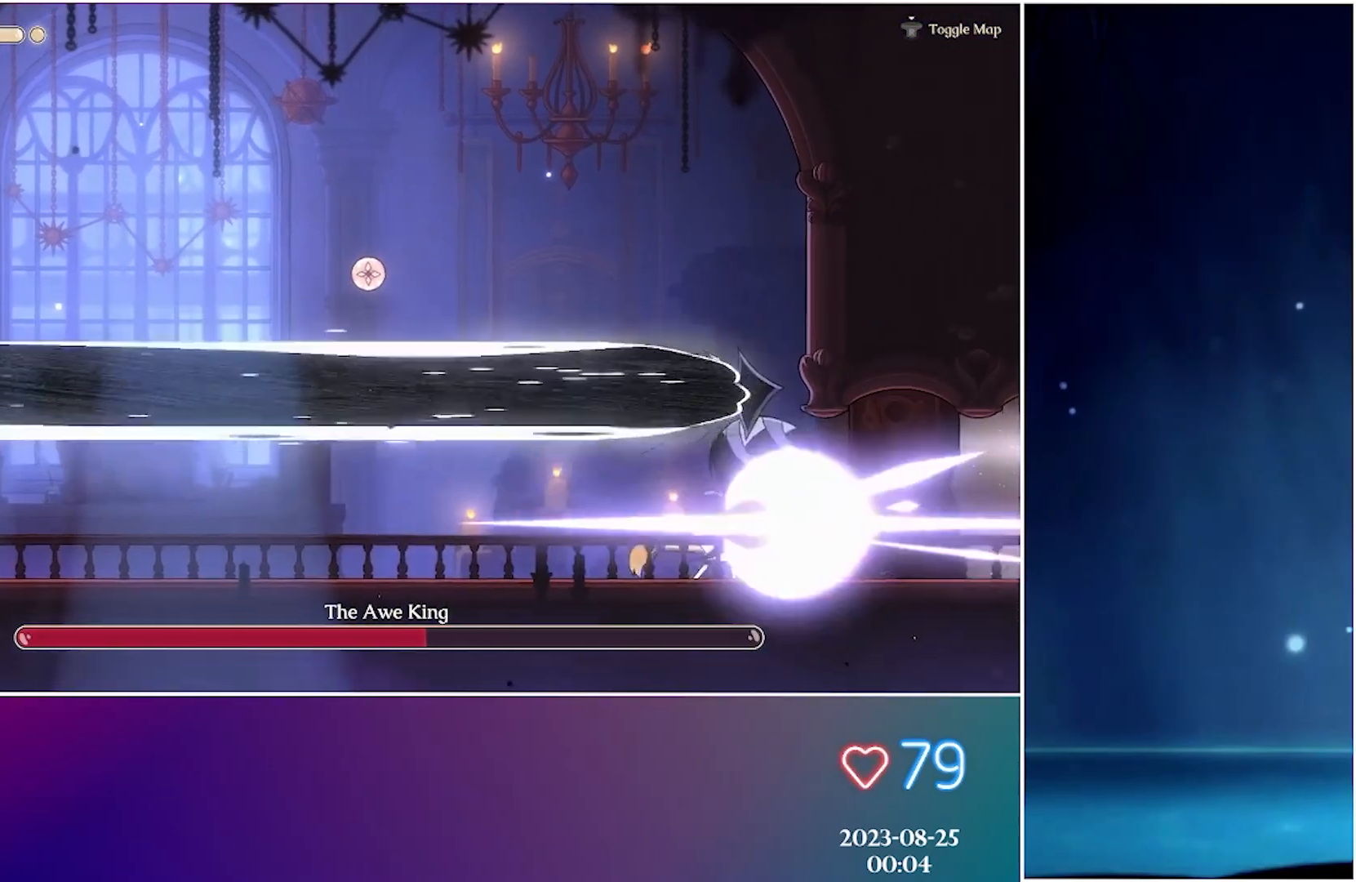
{"buttons": [], "left_stick": "left", "events": [[33, "X", "up"], [50, "left_stick", "center"], [117, "X", "down"], [200, "left_stick", "left"], [233, "X", "up"], [300, "X", "down"], [400, "X", "up"]]}
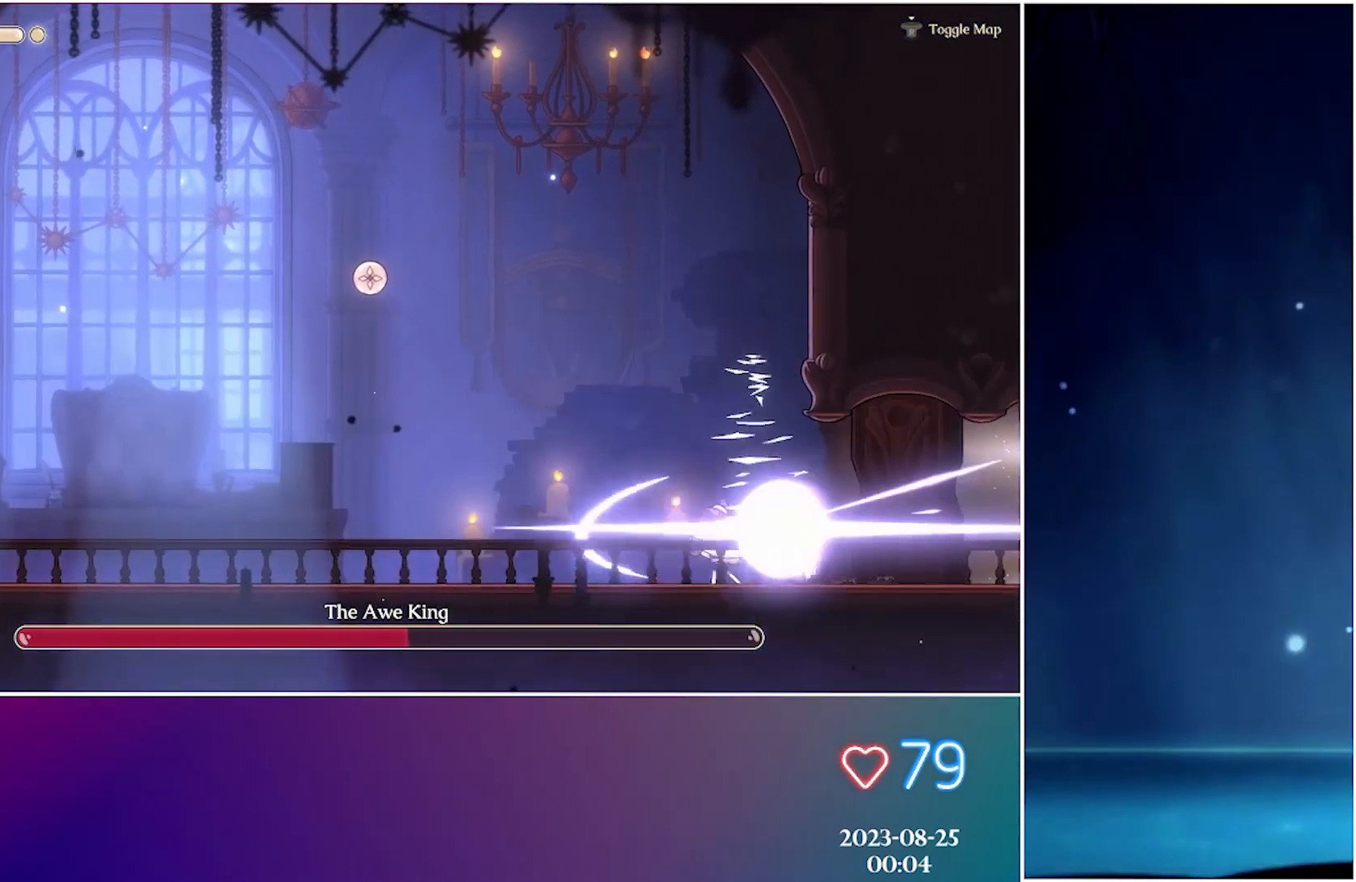
{"buttons": ["R2"], "left_stick": "left", "events": [[417, "R2", "down"]]}
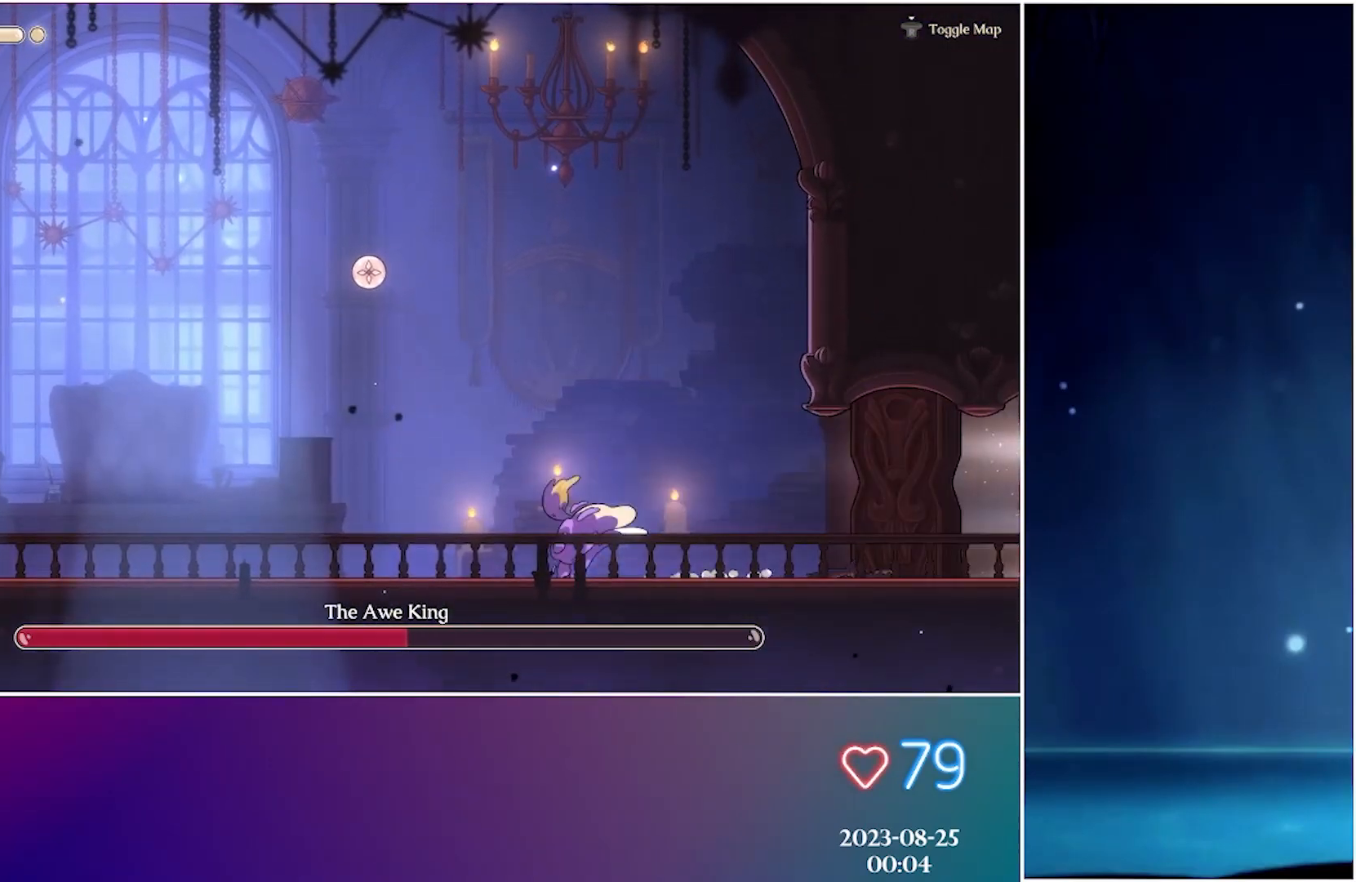
{"buttons": [], "left_stick": "left", "events": [[83, "R2", "up"]]}
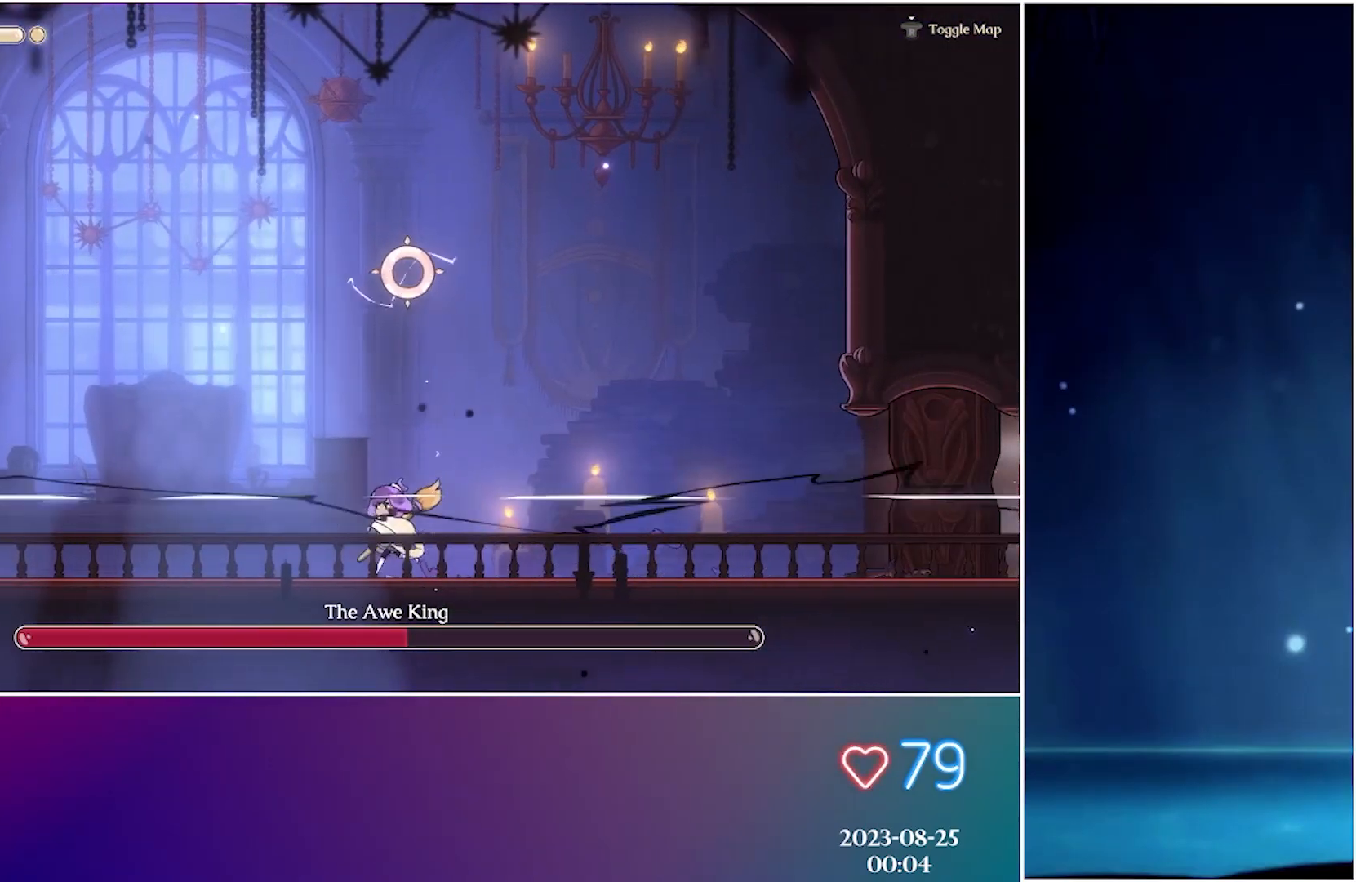
{"buttons": [], "left_stick": "left", "events": [[67, "A", "down"], [367, "A", "up"]]}
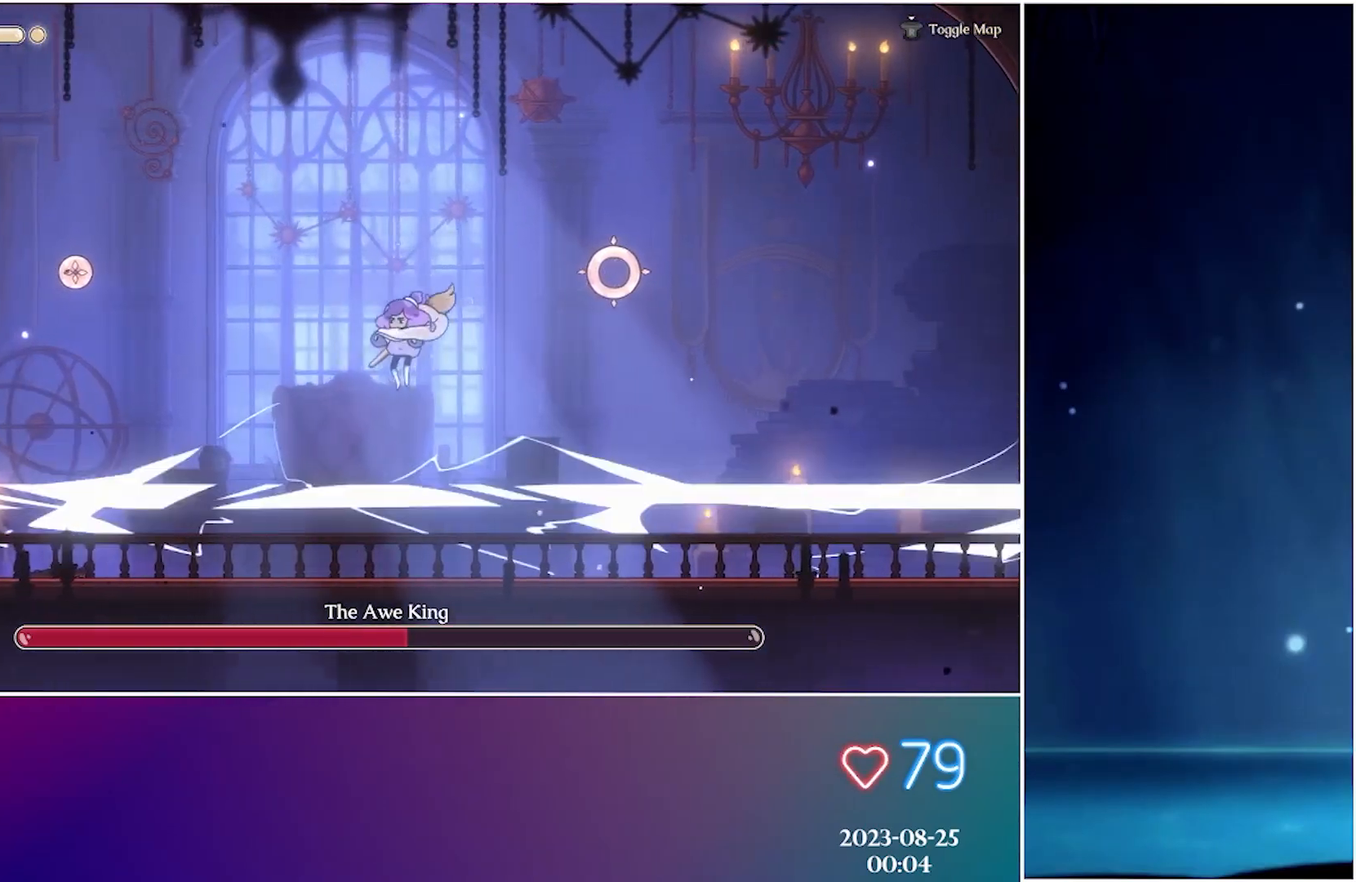
{"buttons": [], "left_stick": "up-left", "events": [[50, "L2", "down"], [83, "left_stick", "up-left"], [200, "L2", "up"]]}
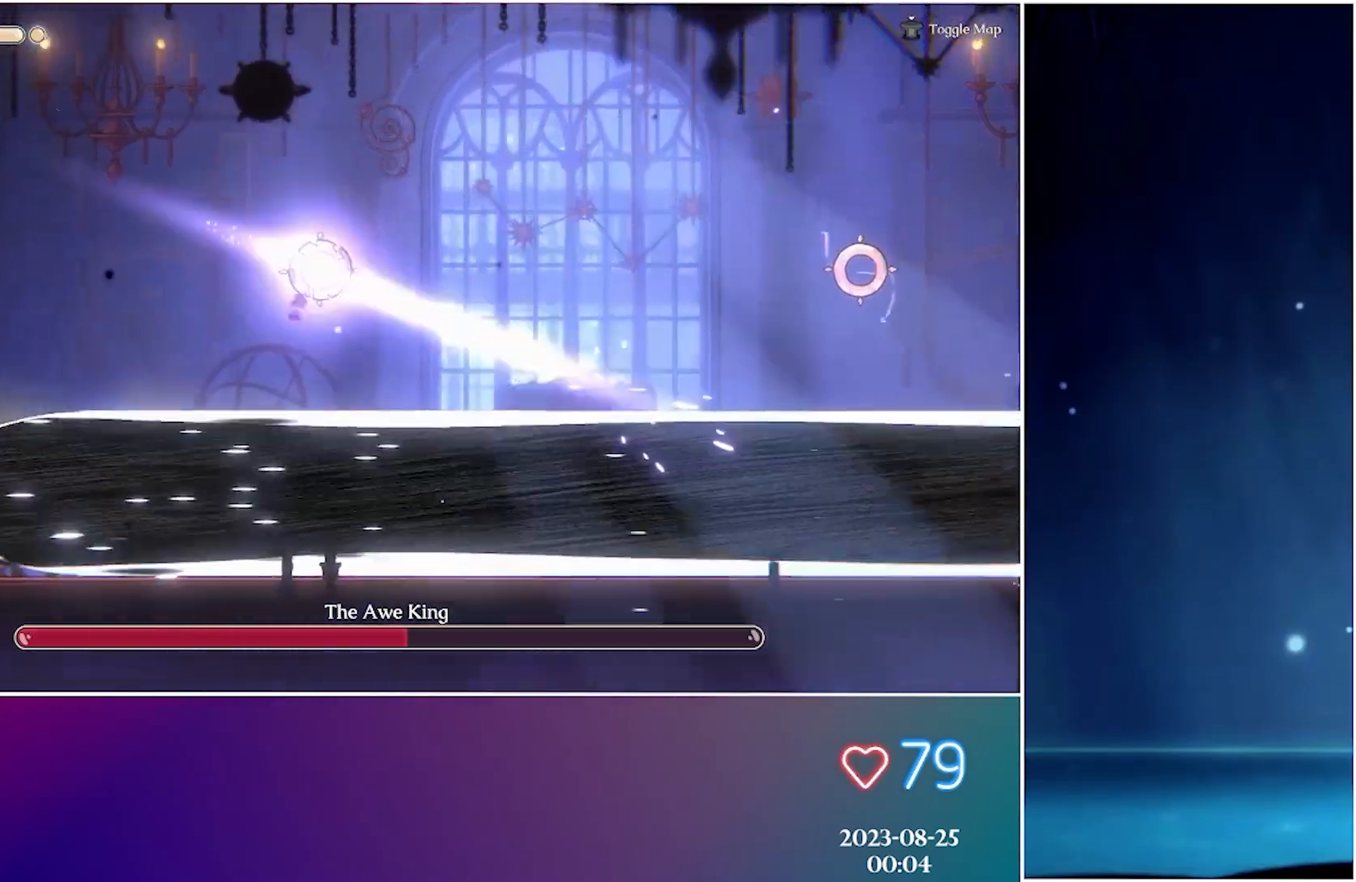
{"buttons": [], "left_stick": "left", "events": [[150, "left_stick", "left"]]}
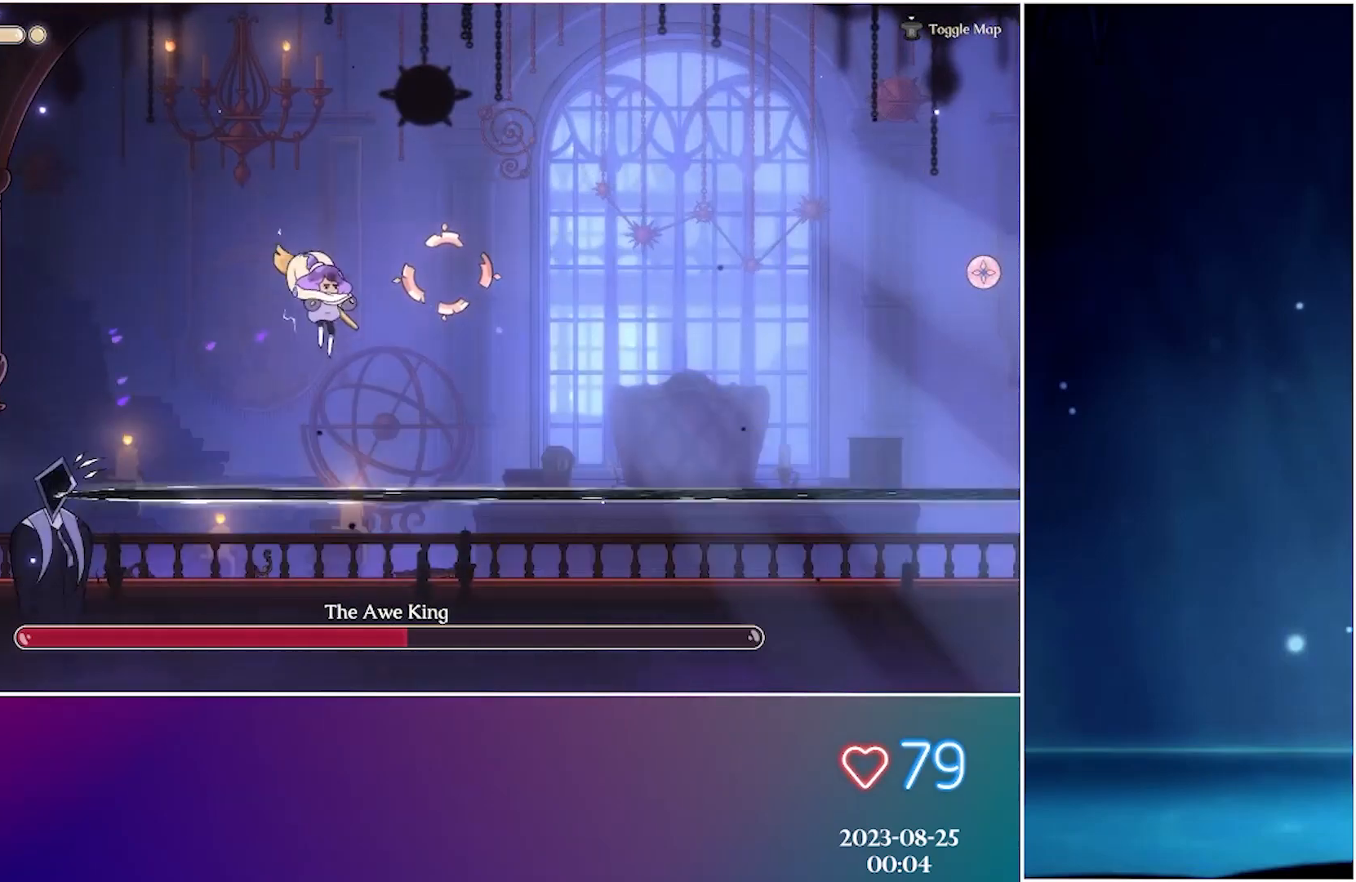
{"buttons": [], "left_stick": "left", "events": [[217, "X", "down"], [367, "X", "up"]]}
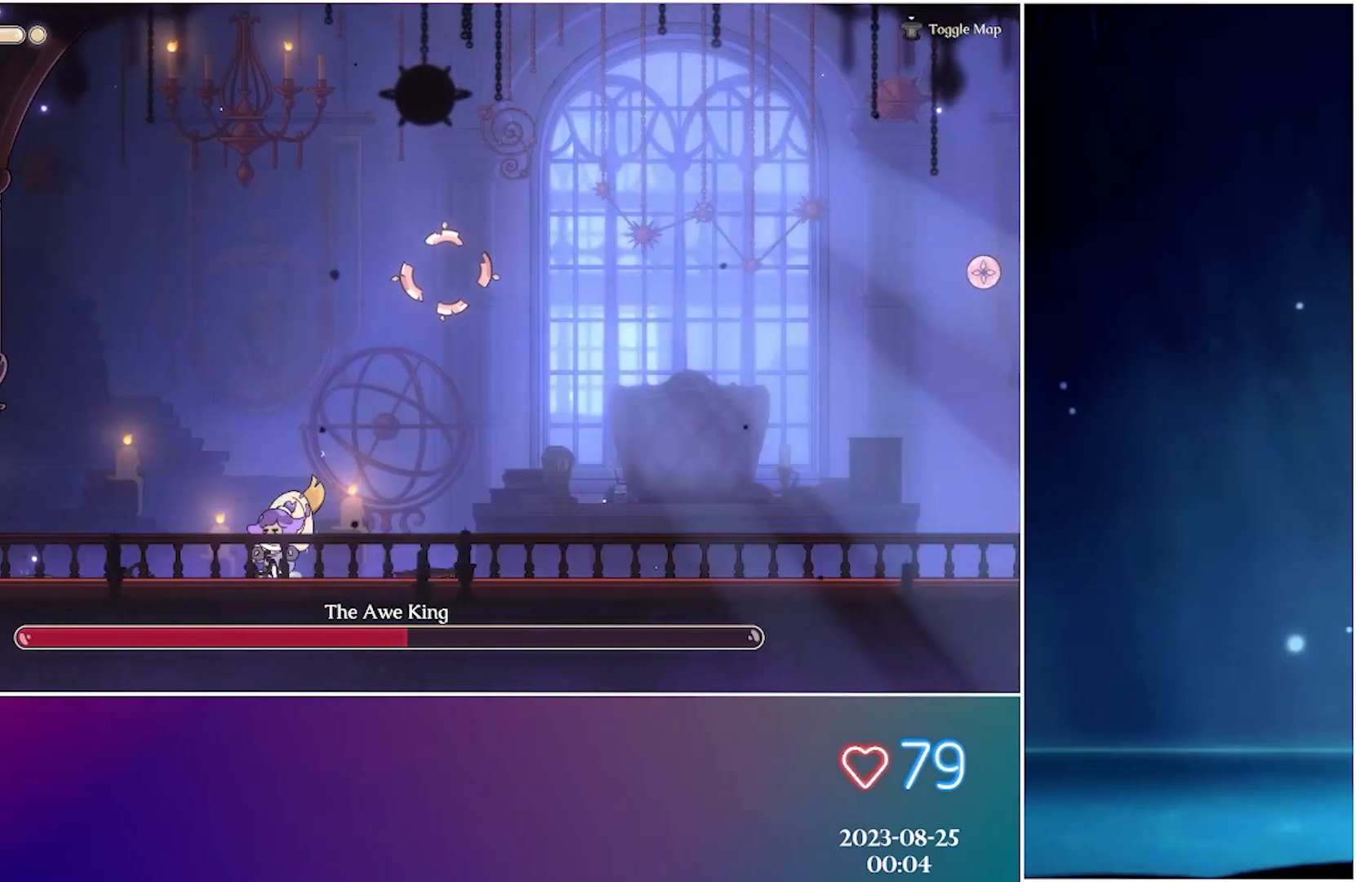
{"buttons": ["R2"], "left_stick": "left", "events": [[383, "R2", "down"]]}
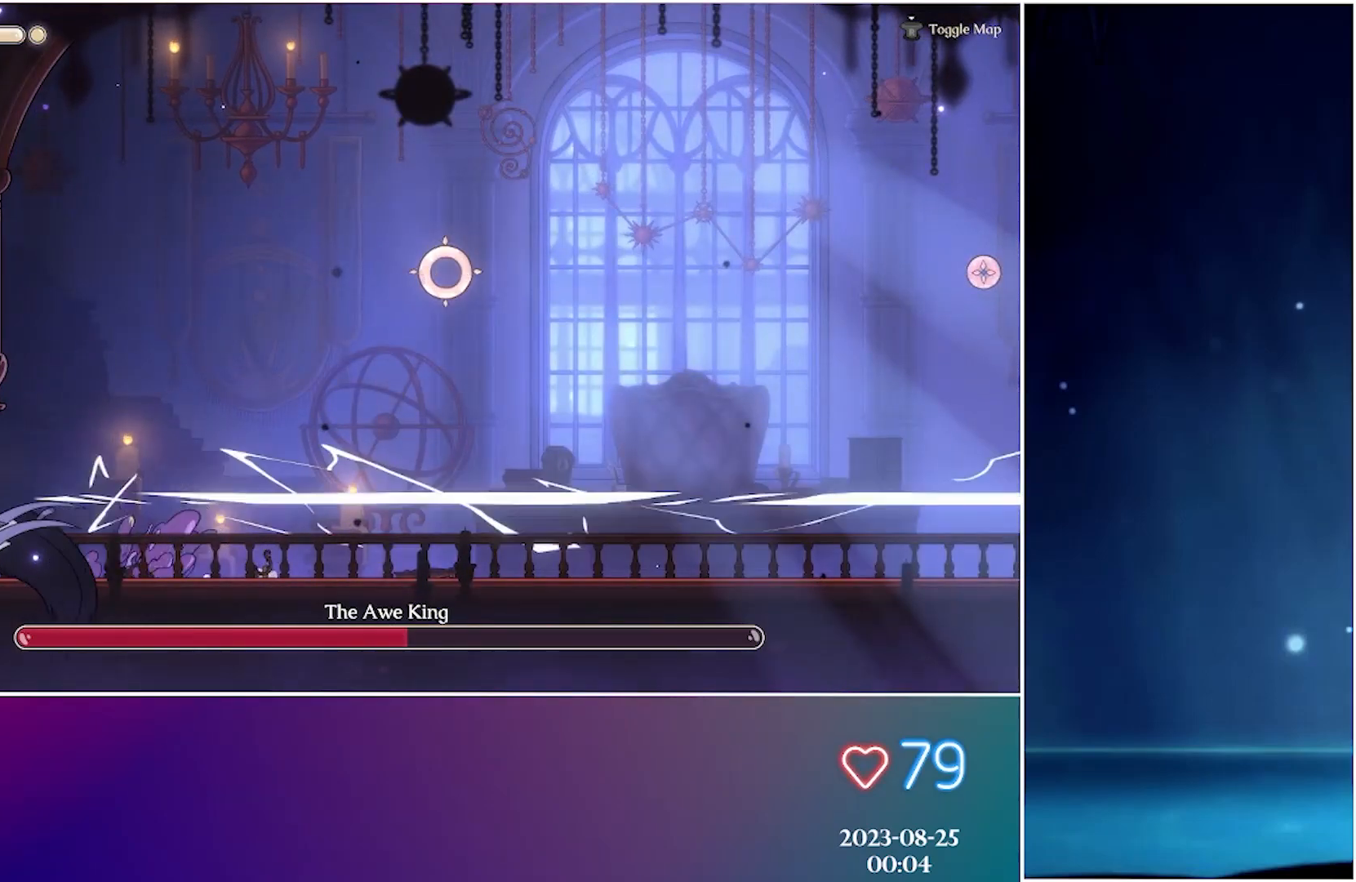
{"buttons": [], "left_stick": "center", "events": [[100, "R2", "up"], [483, "left_stick", "center"]]}
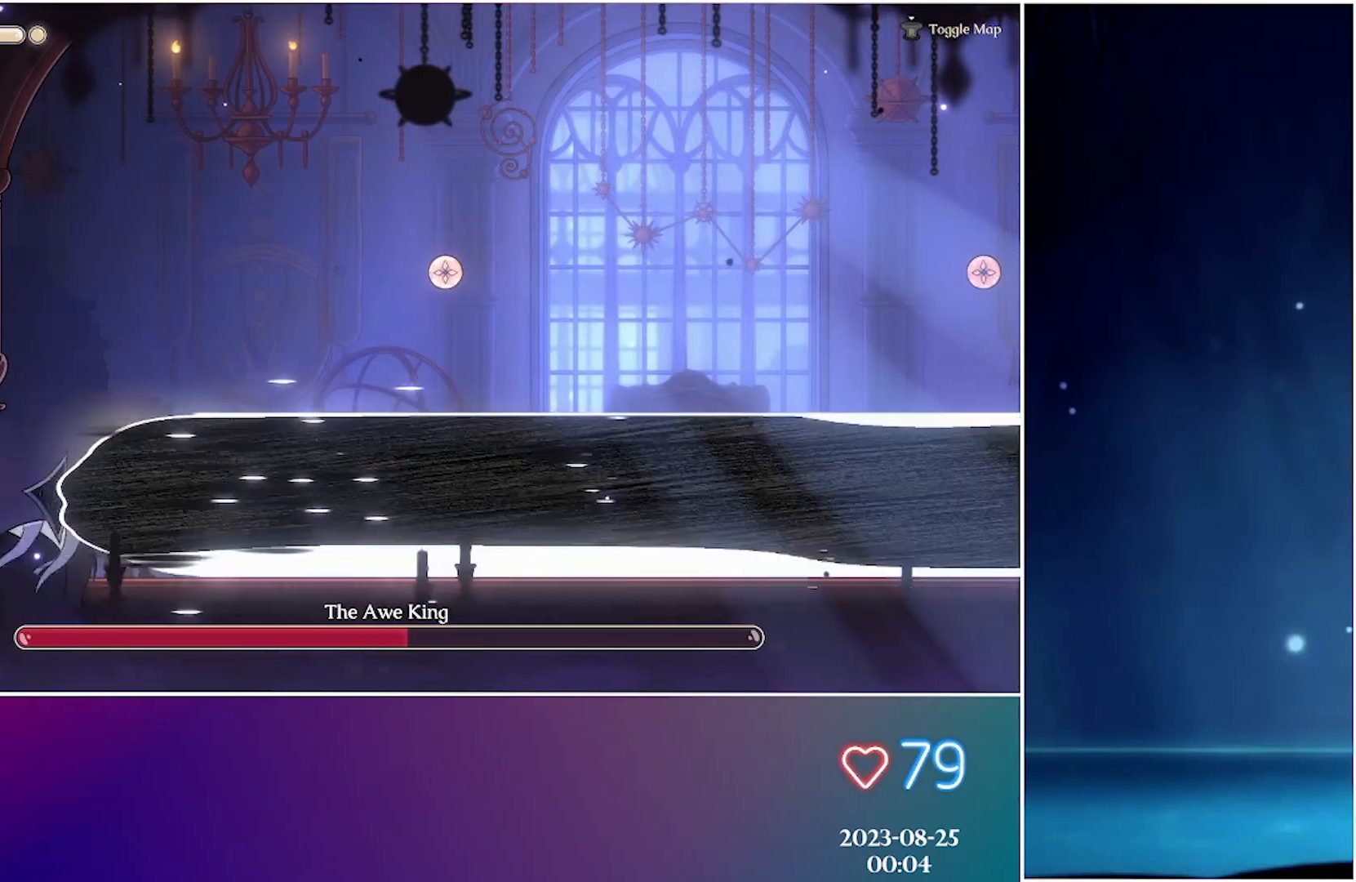
{"buttons": [], "left_stick": "left", "events": [[67, "X", "down"], [133, "left_stick", "left"], [183, "X", "up"], [233, "X", "down"], [333, "X", "up"], [400, "X", "down"], [483, "X", "up"]]}
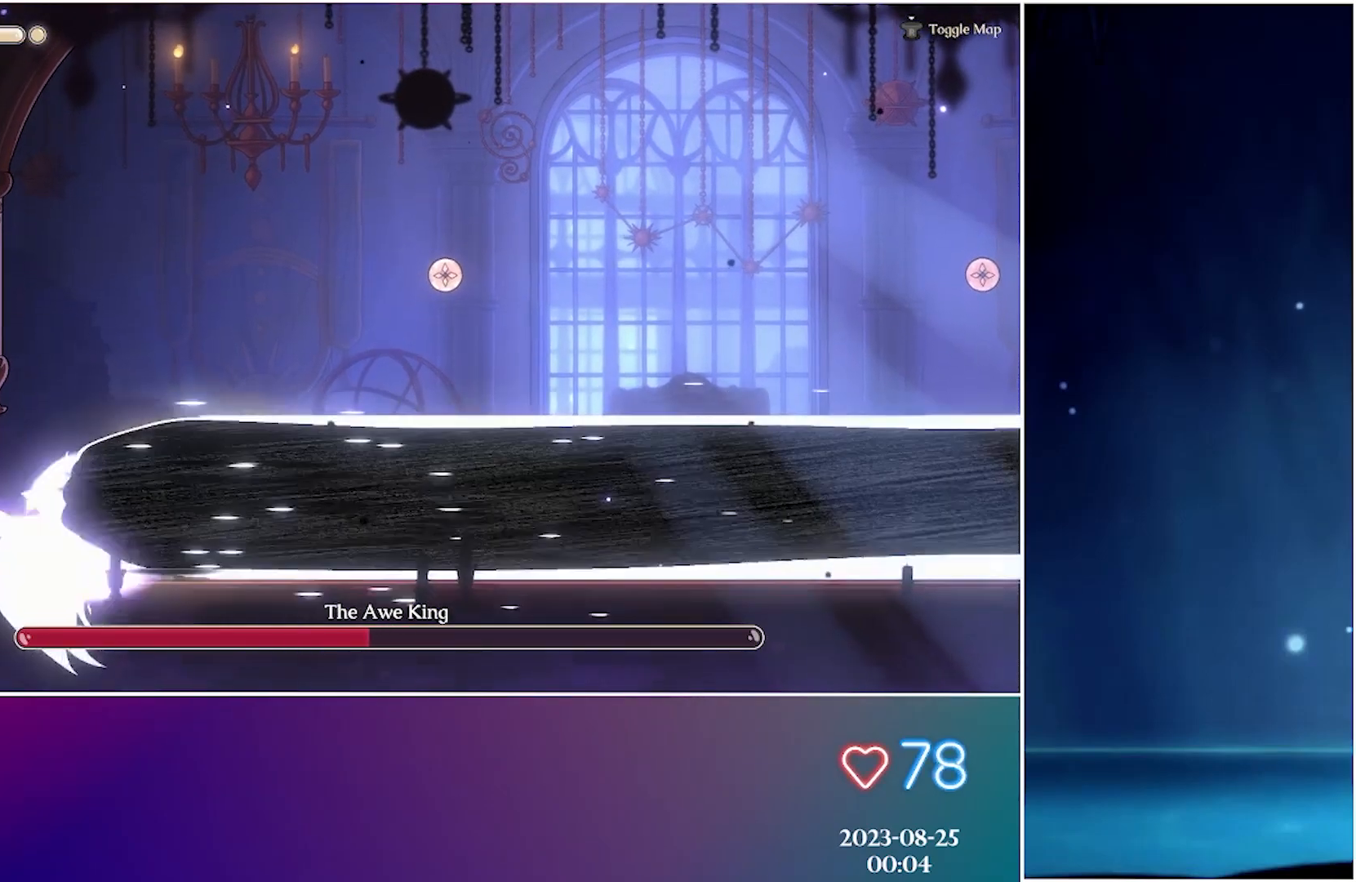
{"buttons": ["X"], "left_stick": "left", "events": [[67, "X", "down"], [183, "X", "up"], [233, "X", "down"], [350, "X", "up"], [417, "X", "down"]]}
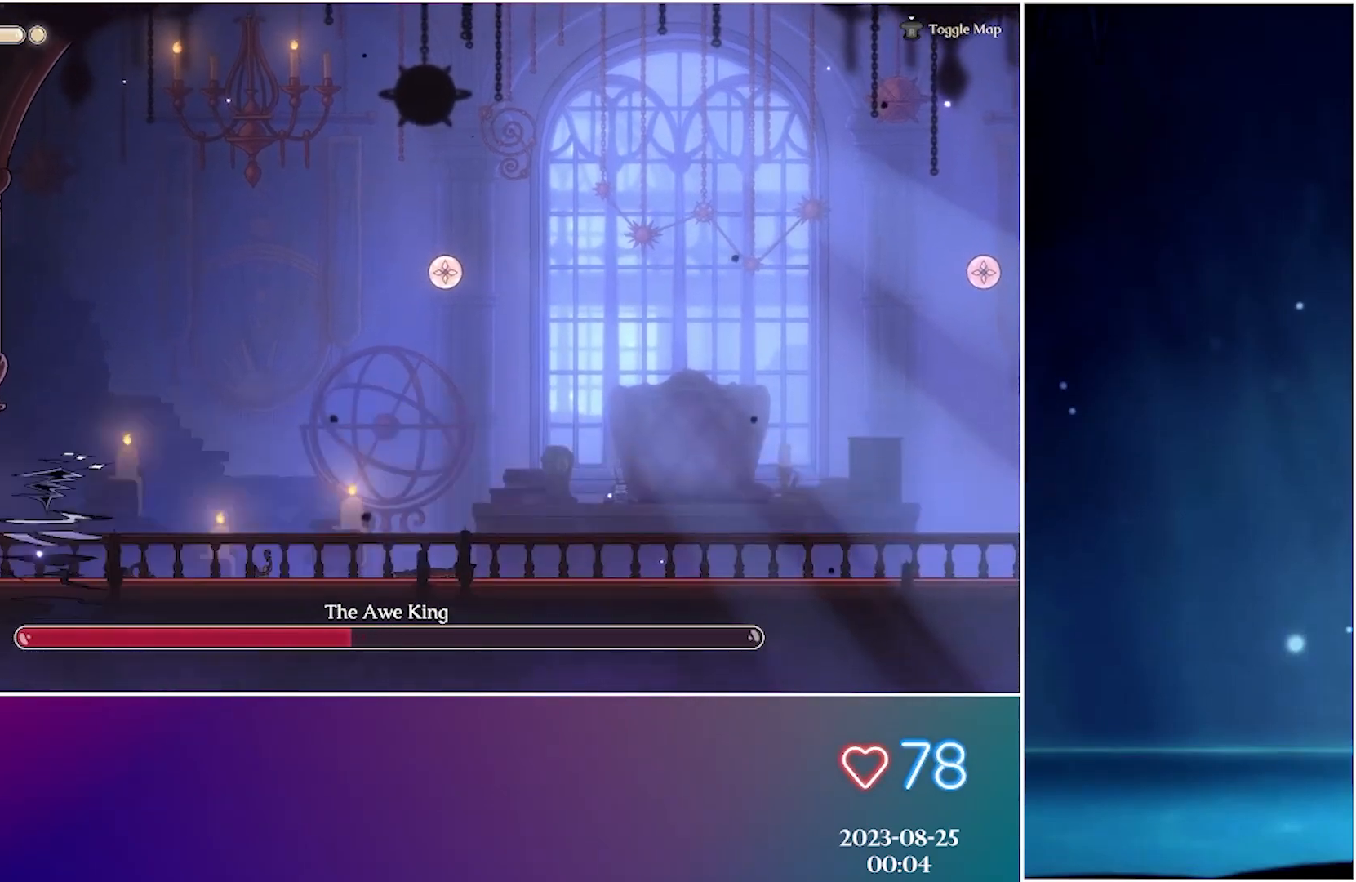
{"buttons": [], "left_stick": "center", "events": [[33, "X", "up"], [133, "left_stick", "center"], [150, "X", "down"], [267, "X", "up"], [333, "X", "down"], [450, "X", "up"]]}
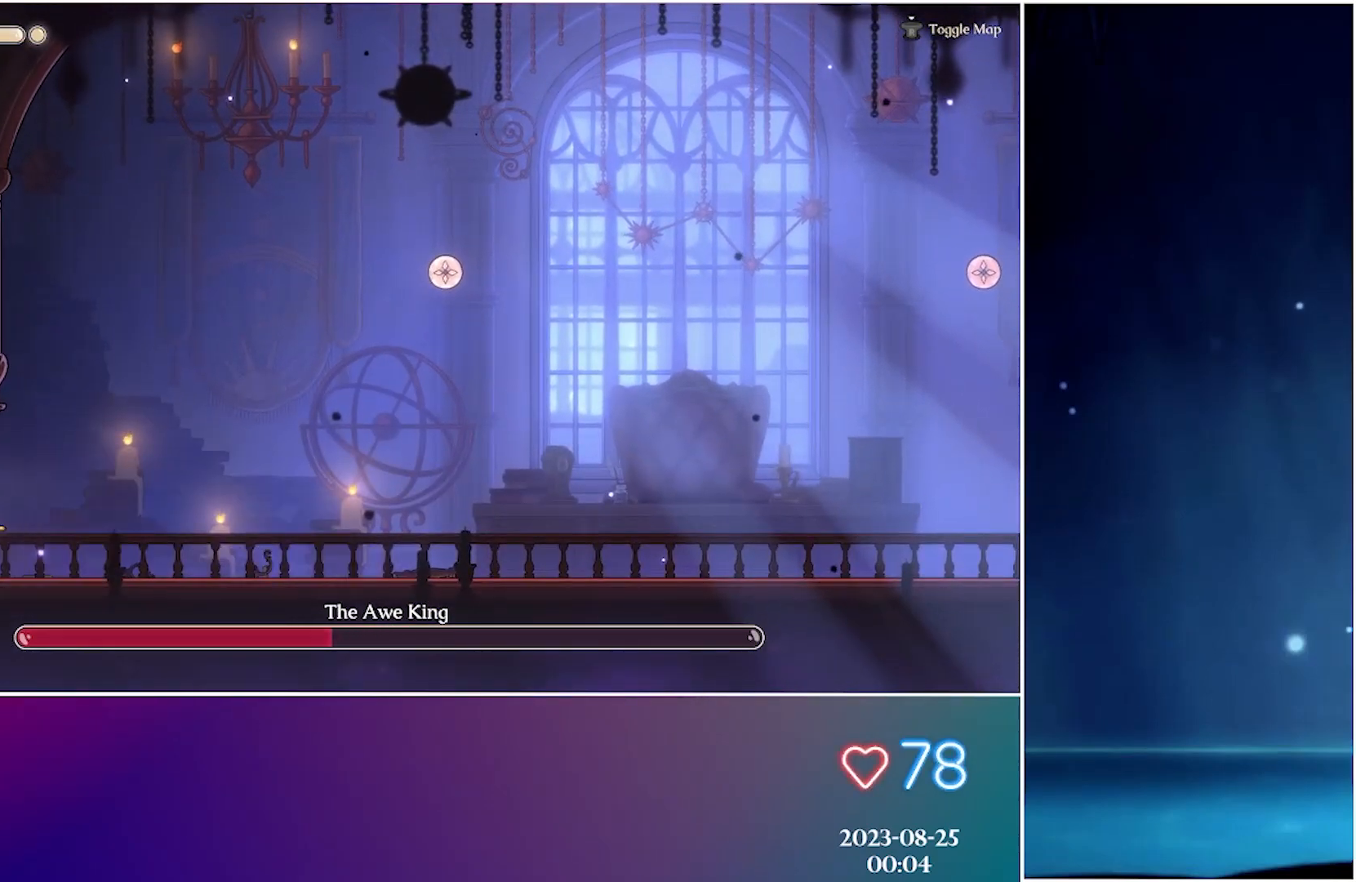
{"buttons": [], "left_stick": "center", "events": [[100, "X", "down"], [250, "X", "up"]]}
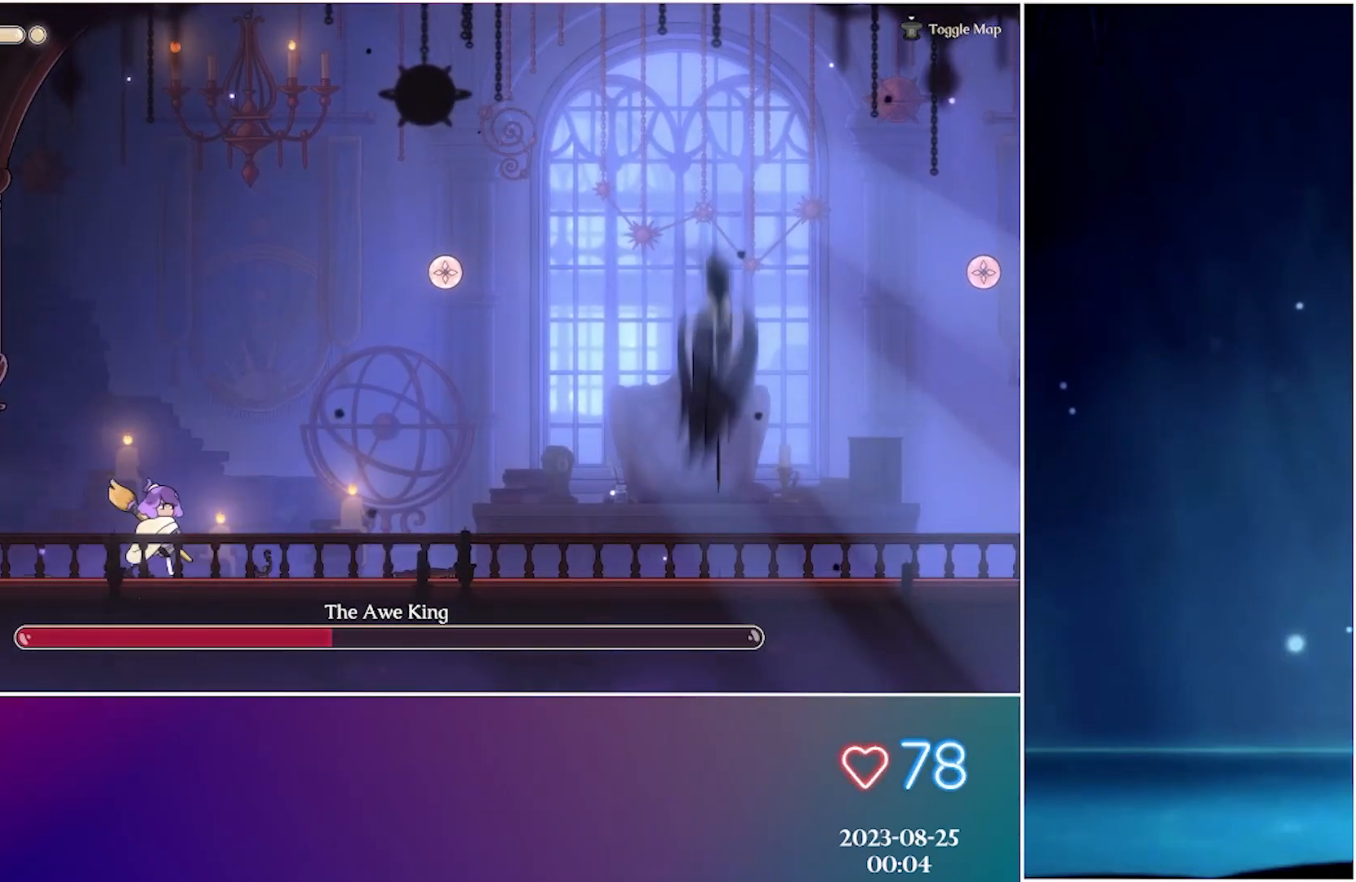
{"buttons": [], "left_stick": "center", "events": []}
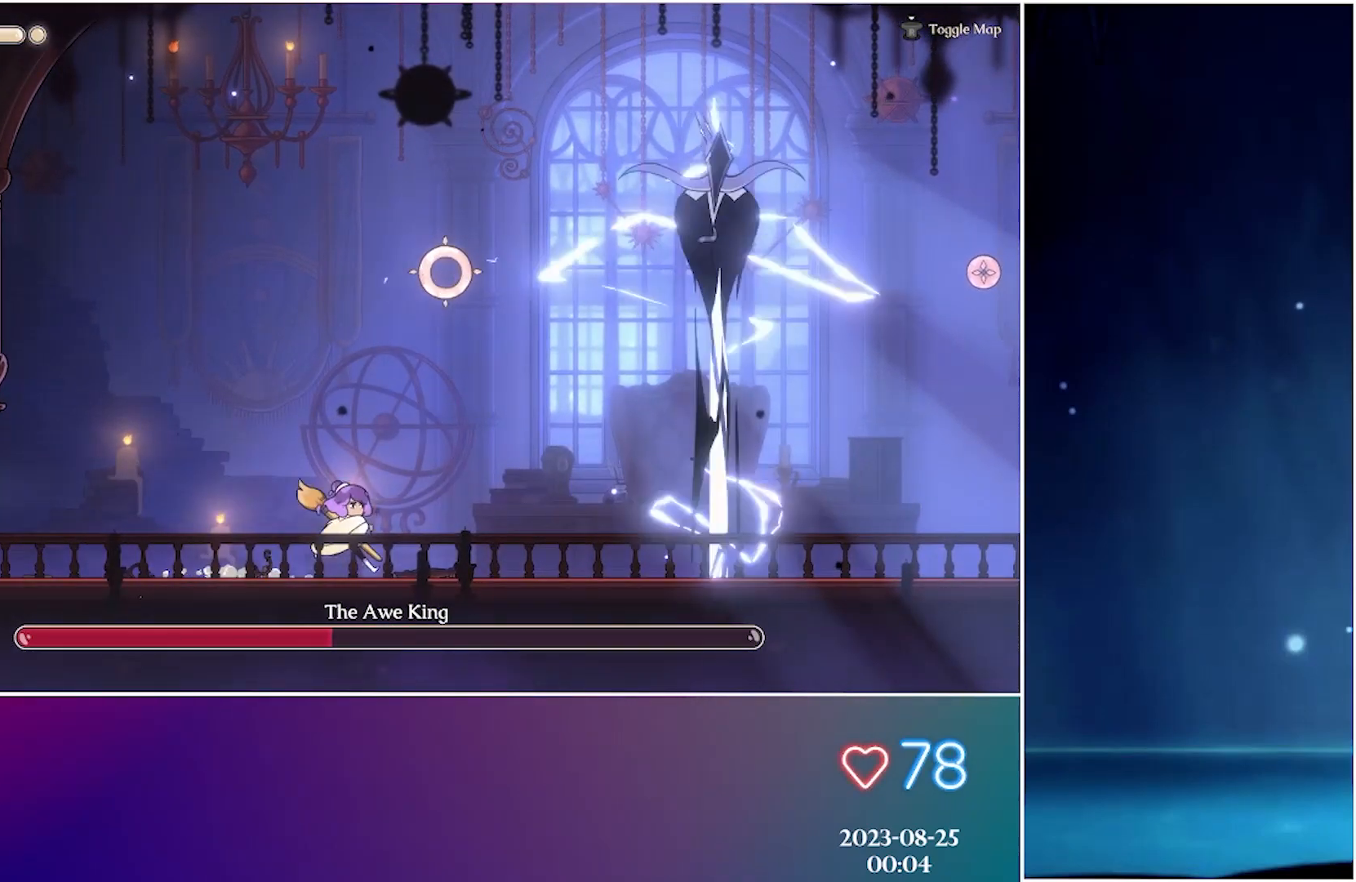
{"buttons": ["X"], "left_stick": "left", "events": [[83, "A", "down"], [367, "X", "down"], [450, "A", "up"], [483, "left_stick", "left"]]}
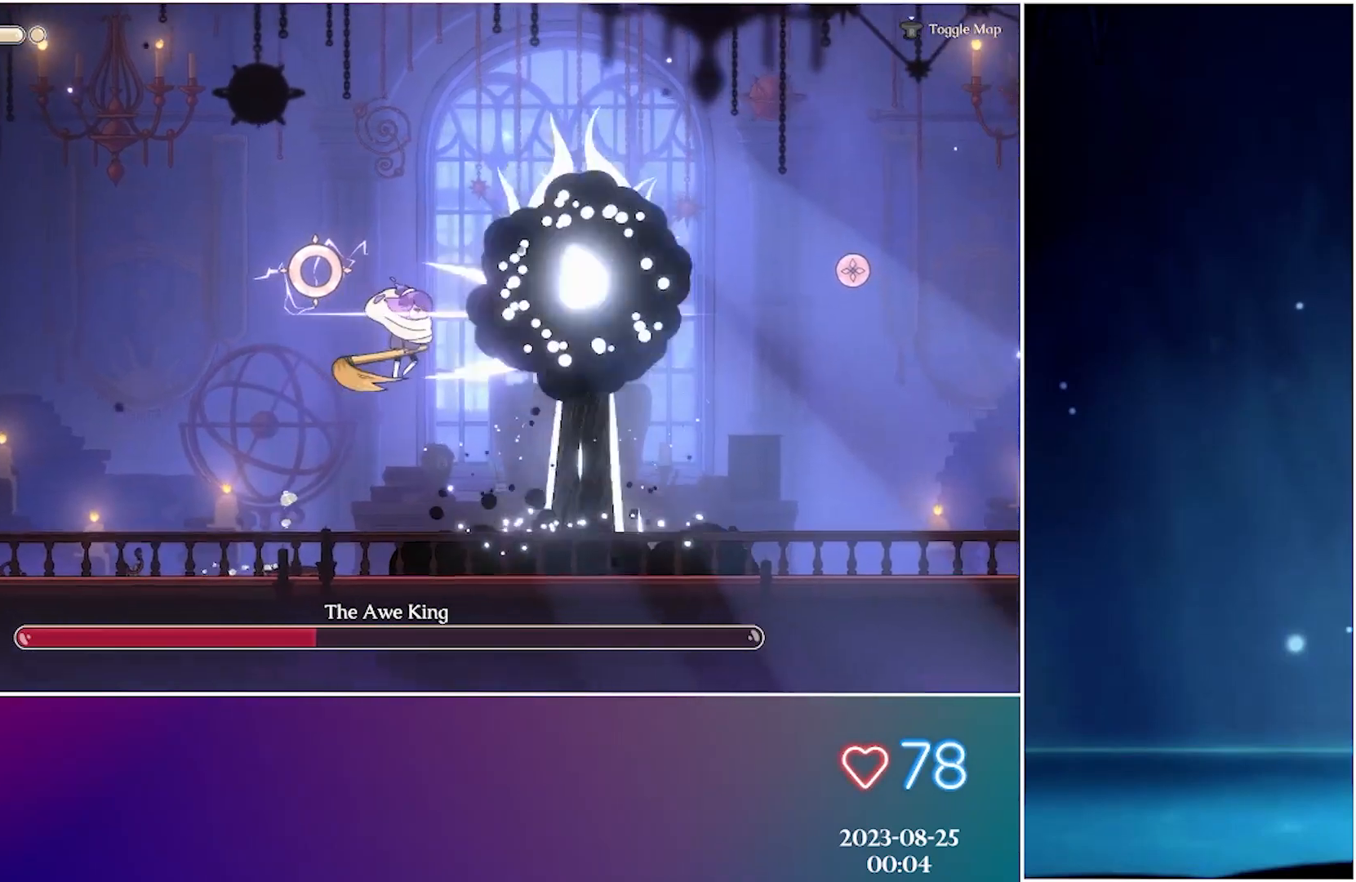
{"buttons": [], "left_stick": "left", "events": [[50, "X", "up"], [83, "X", "down"], [233, "X", "up"]]}
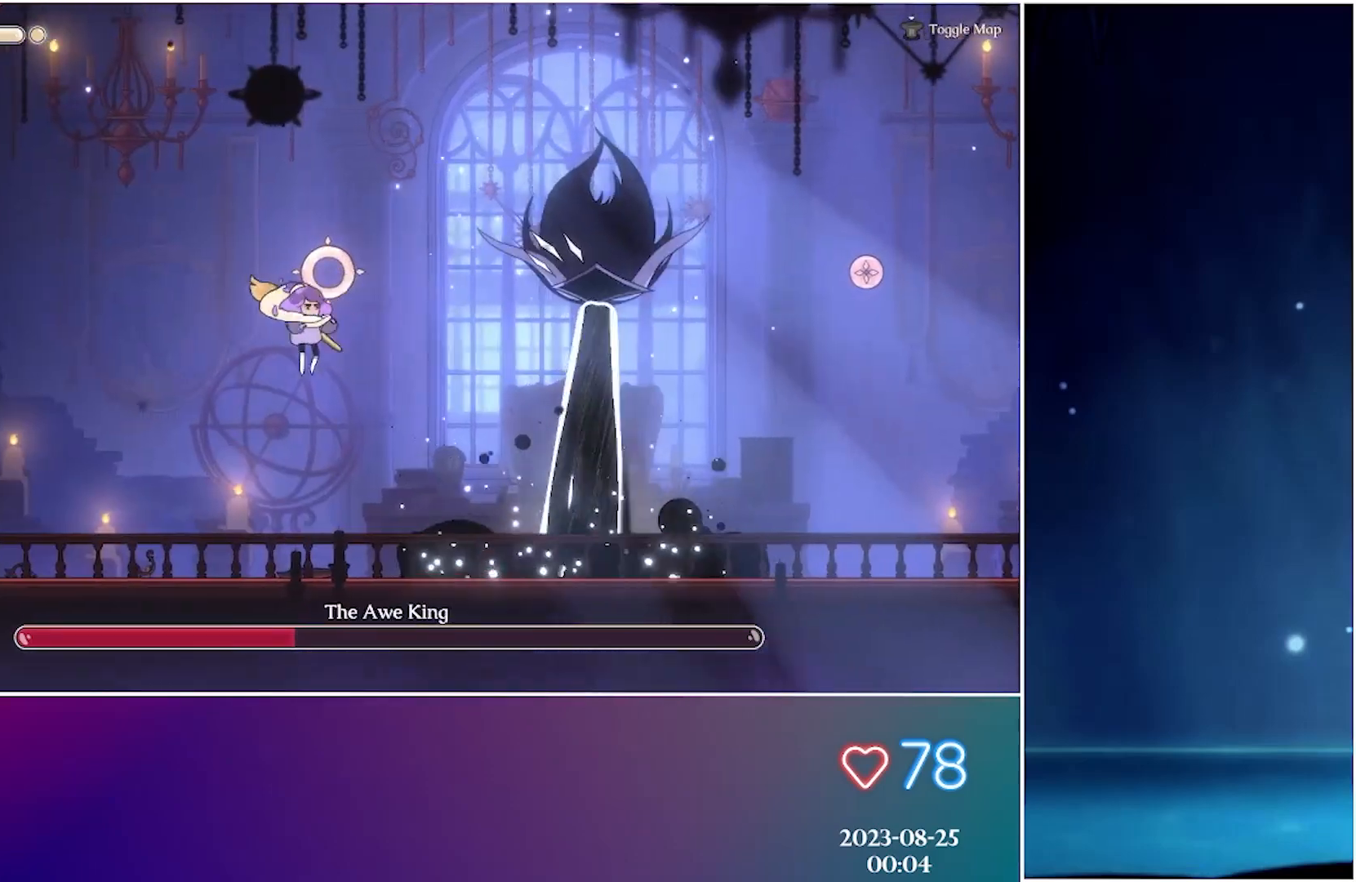
{"buttons": ["A"], "left_stick": "up", "events": [[417, "left_stick", "up"], [433, "A", "down"]]}
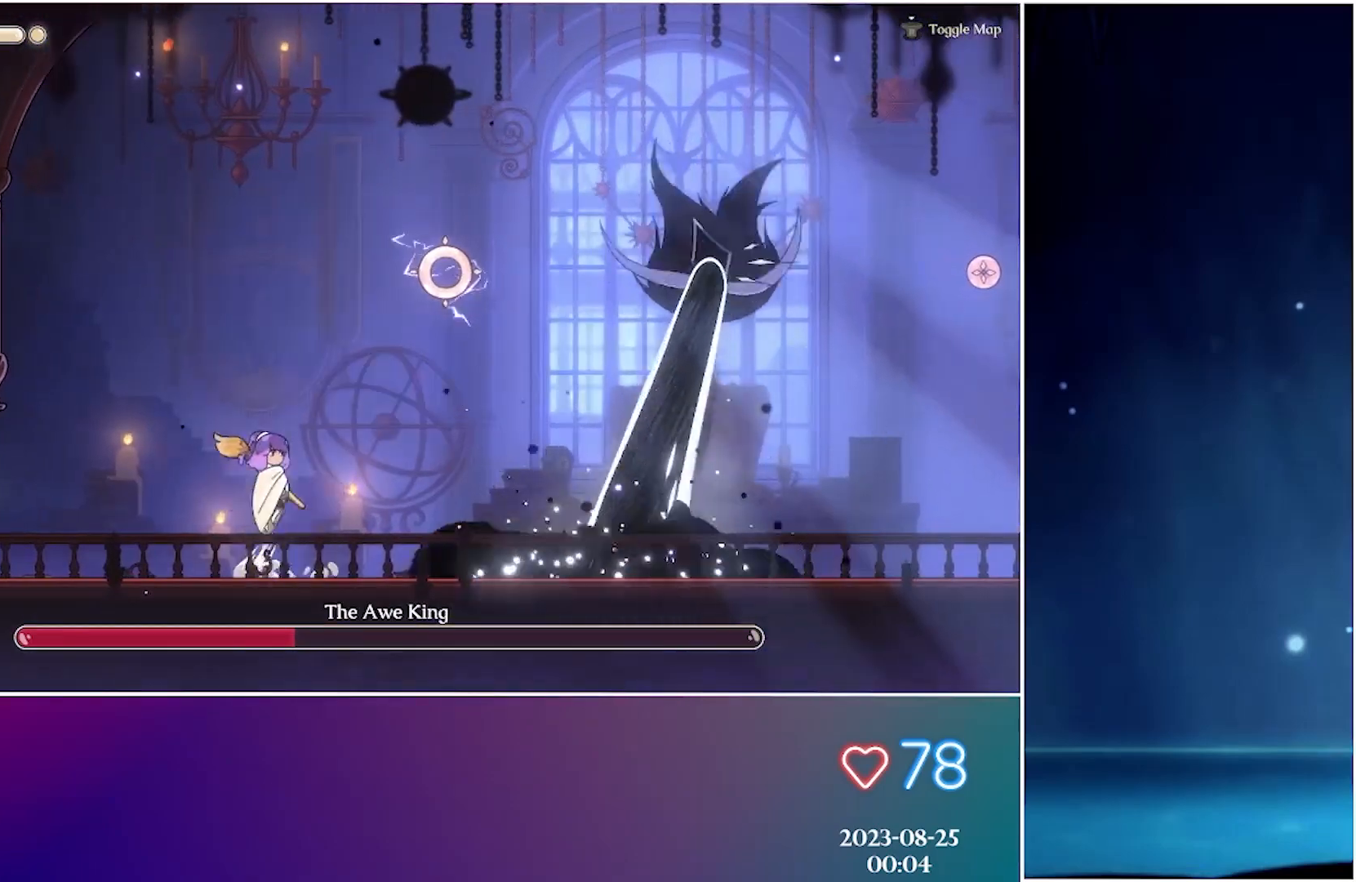
{"buttons": [], "left_stick": "up", "events": [[67, "A", "up"], [217, "L2", "down"], [367, "L2", "up"]]}